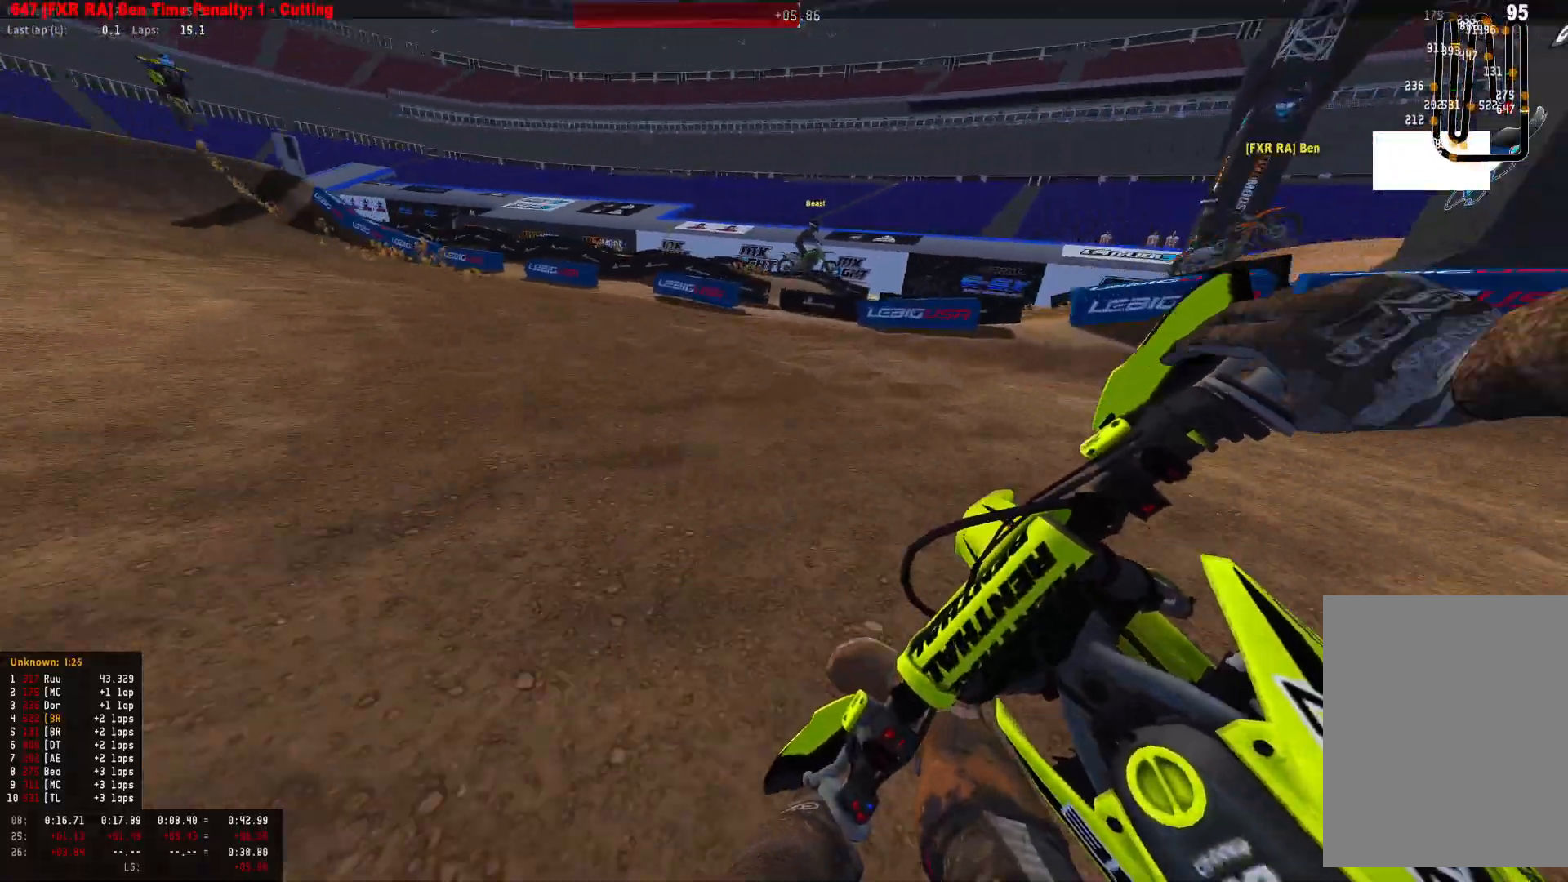
Gameplay with a controller (PlayStation layout); each line is a JSON object with the inputs held at the frame after it. "events" lists button and stick changes between this image and that frame as [ms after this image, input, new state], when the widget could be followed in between.
{"buttons": ["R1", "R2"], "left_stick": "left", "right_stick": "down-right", "events": [[133, "R2", "up"], [200, "R2", "down"]]}
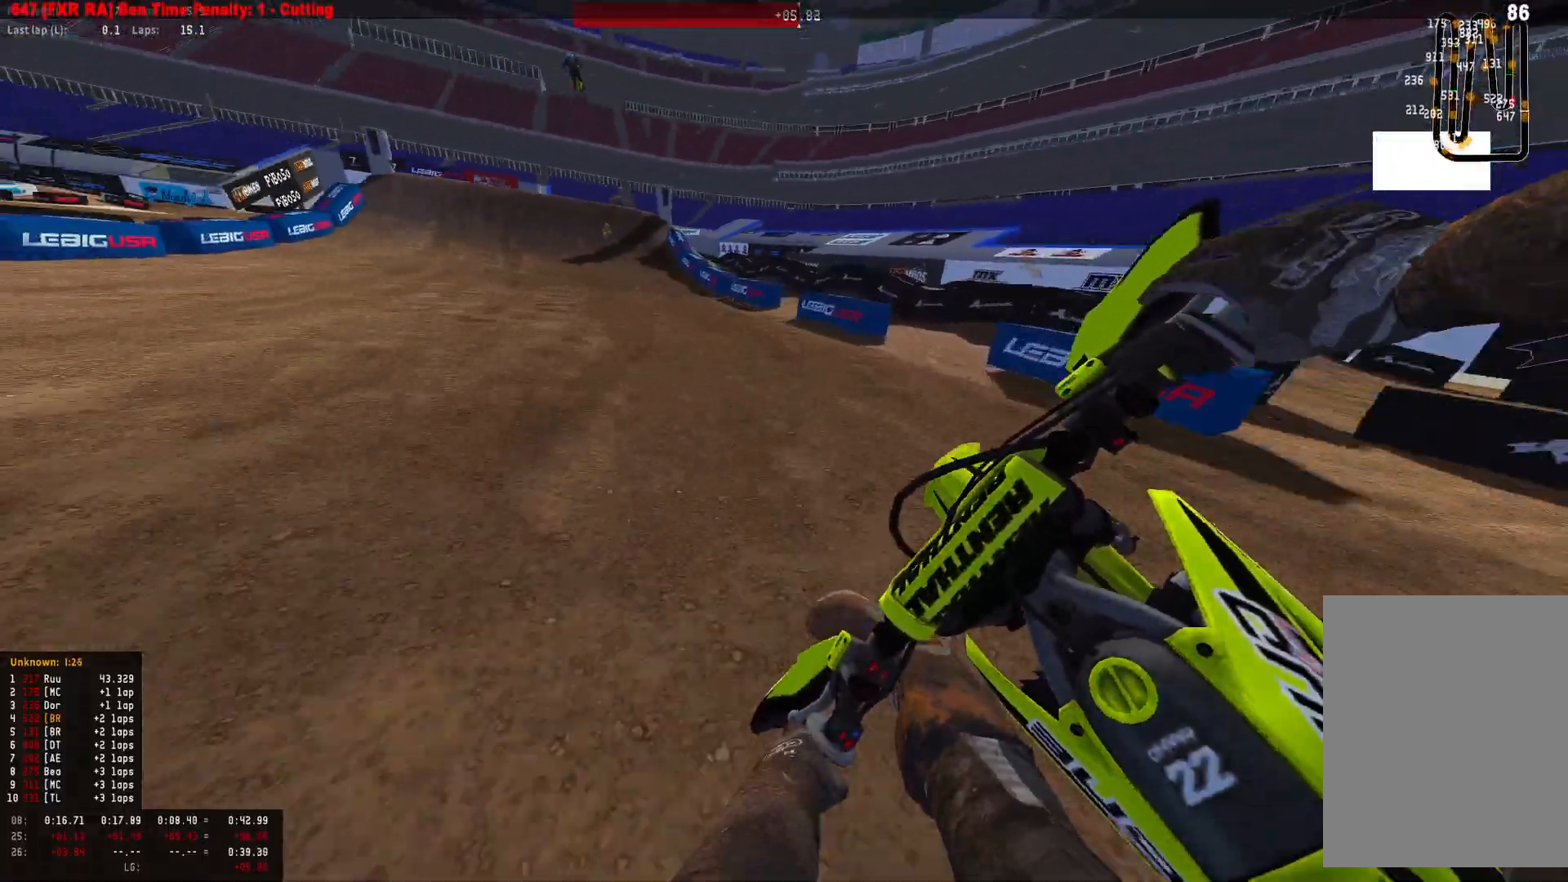
{"buttons": ["R1", "R2"], "left_stick": "center", "right_stick": "down", "events": [[33, "right_stick", "down"], [267, "left_stick", "center"]]}
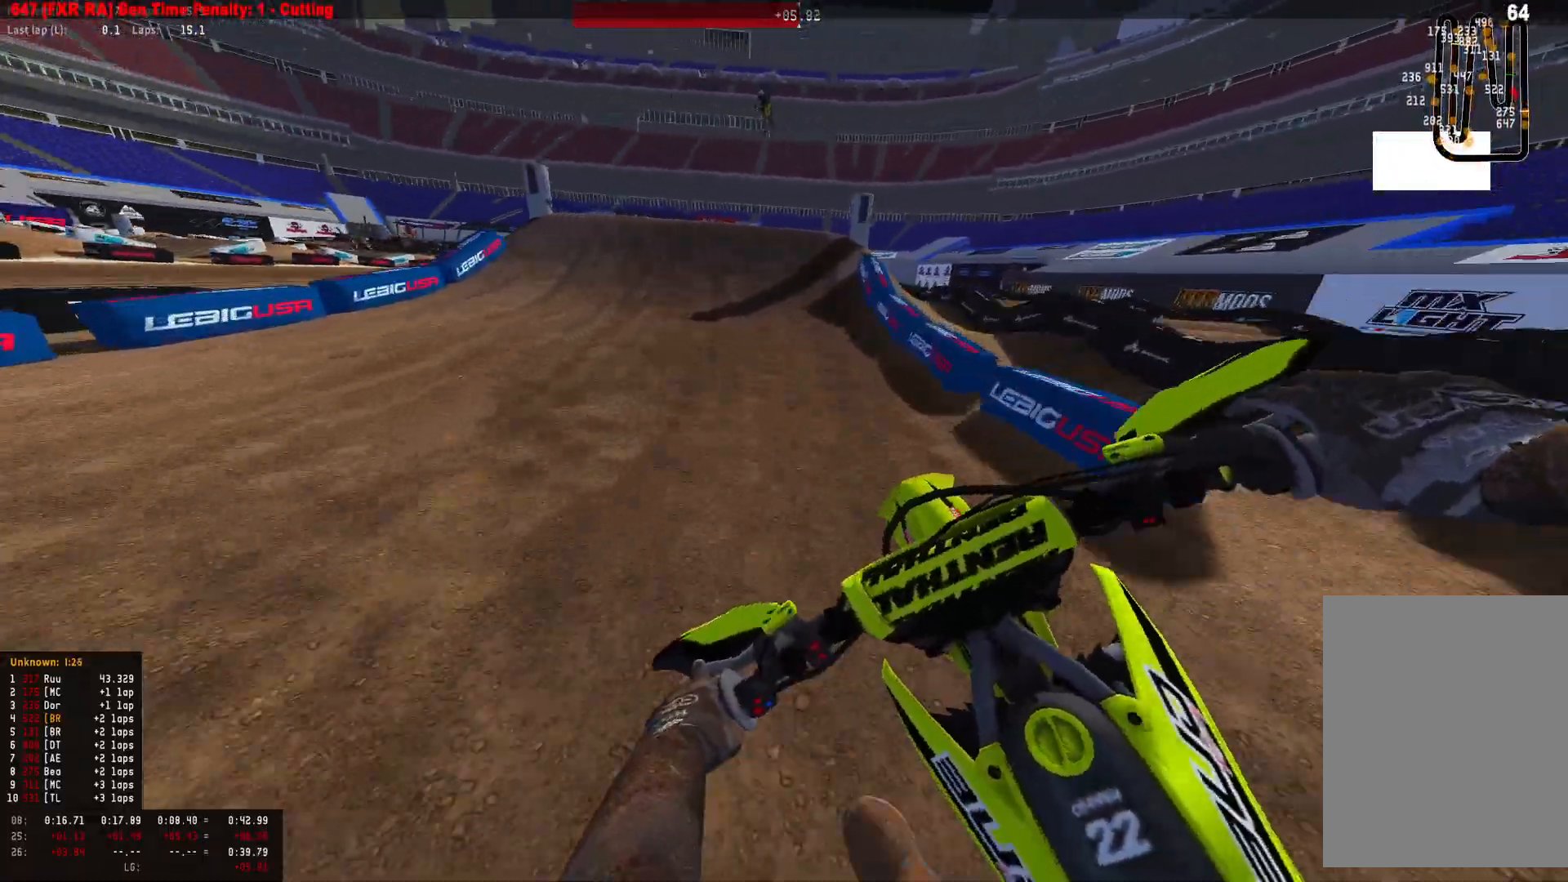
{"buttons": ["R1", "R2"], "left_stick": "center", "right_stick": "up", "events": [[67, "right_stick", "center"], [500, "right_stick", "up"]]}
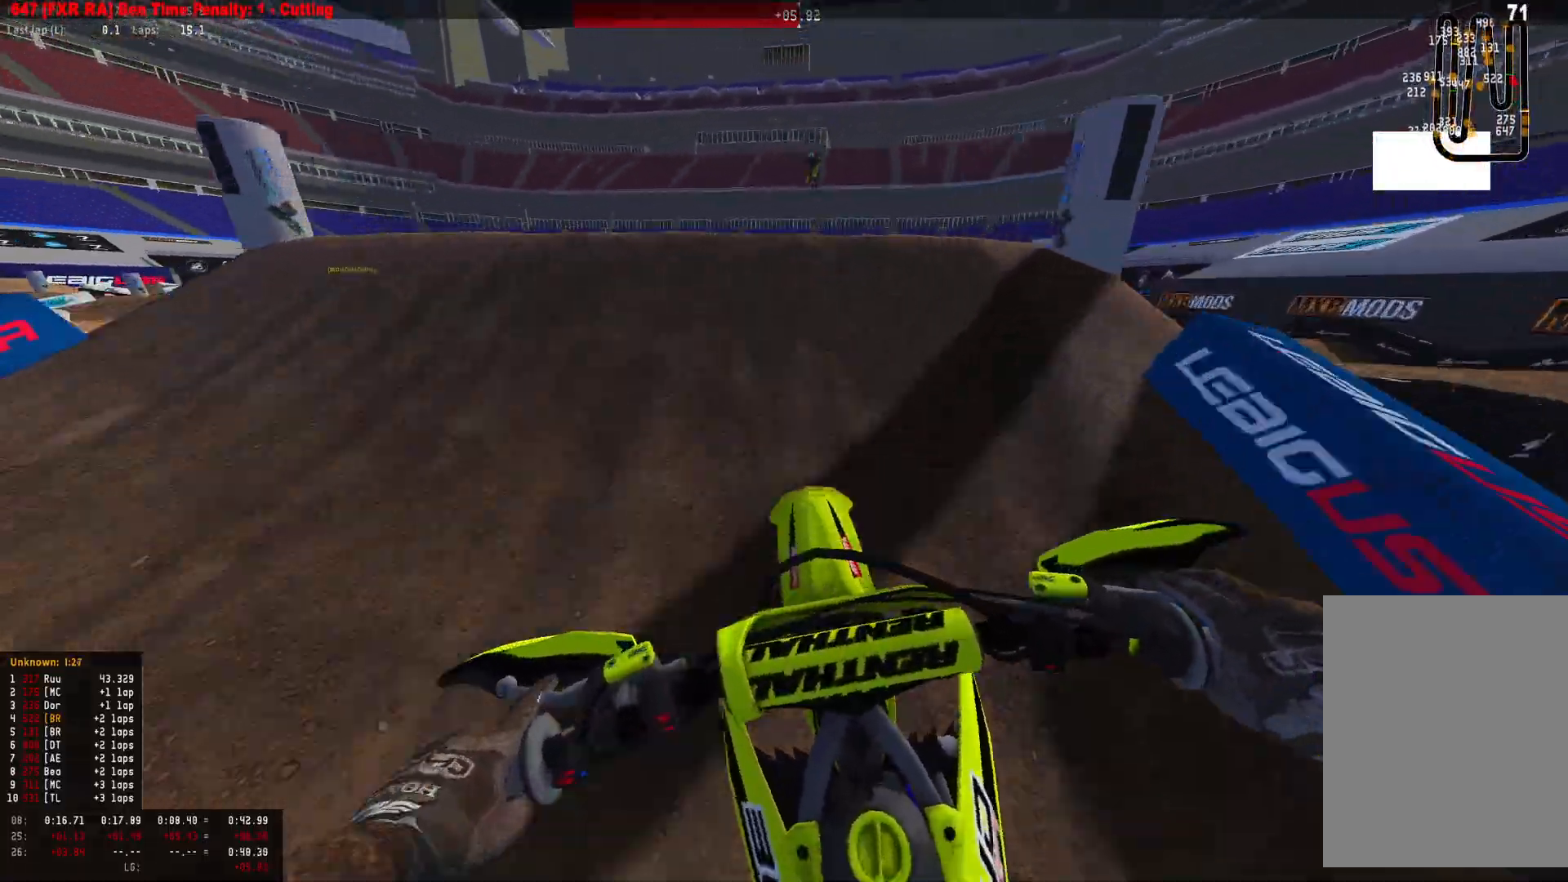
{"buttons": ["R1"], "left_stick": "center", "right_stick": "down", "events": [[233, "right_stick", "center"], [267, "R2", "up"], [300, "right_stick", "down"]]}
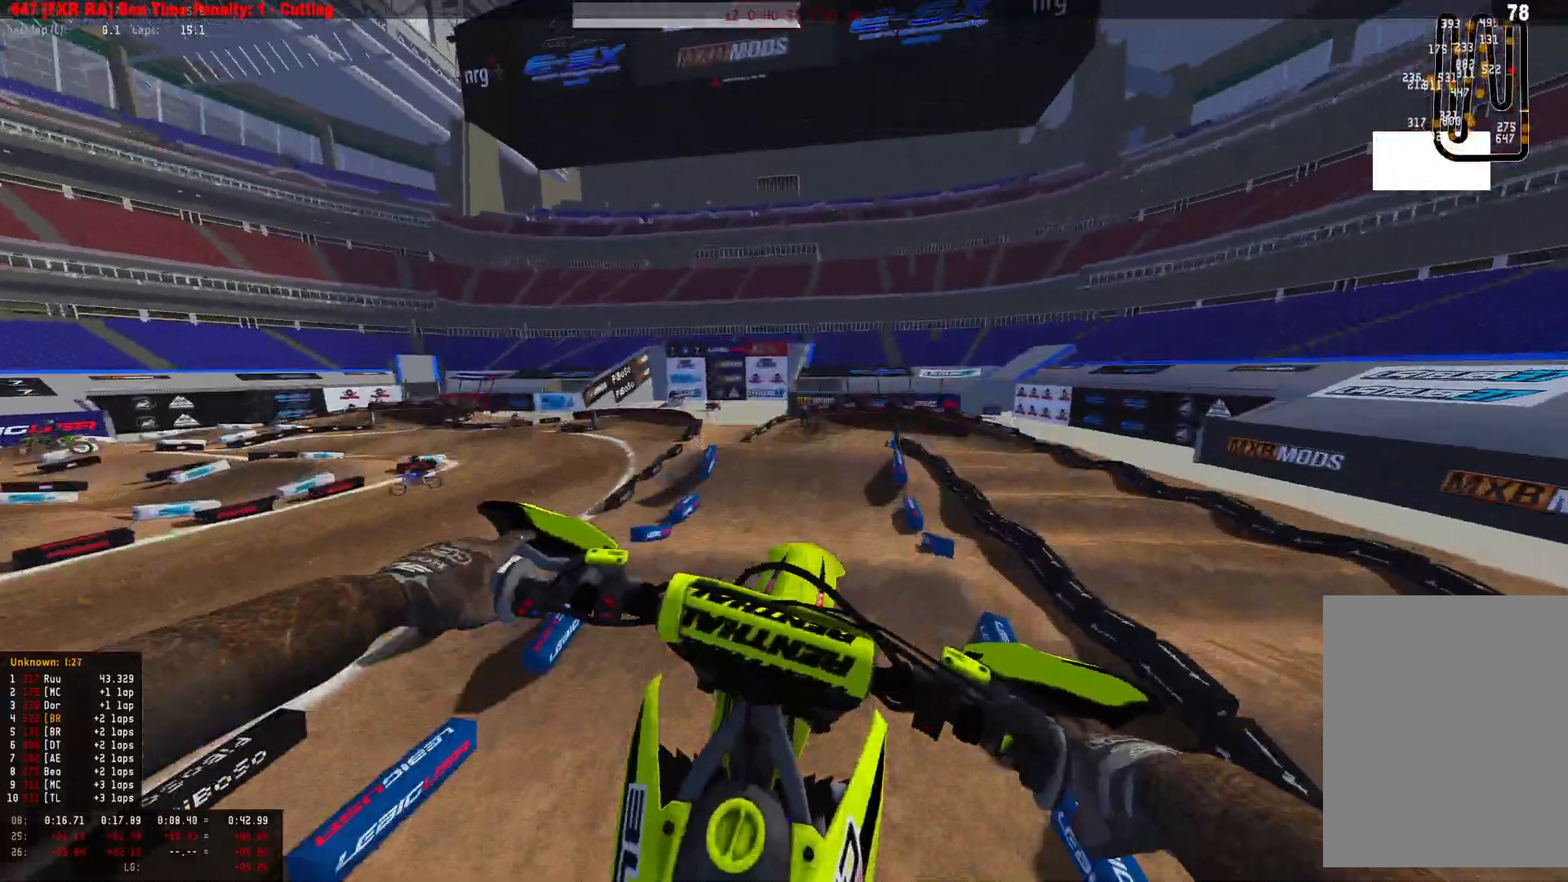
{"buttons": [], "left_stick": "left", "right_stick": "center", "events": [[133, "R2", "down"], [167, "R1", "up"], [233, "right_stick", "center"], [300, "left_stick", "left"], [333, "R2", "up"]]}
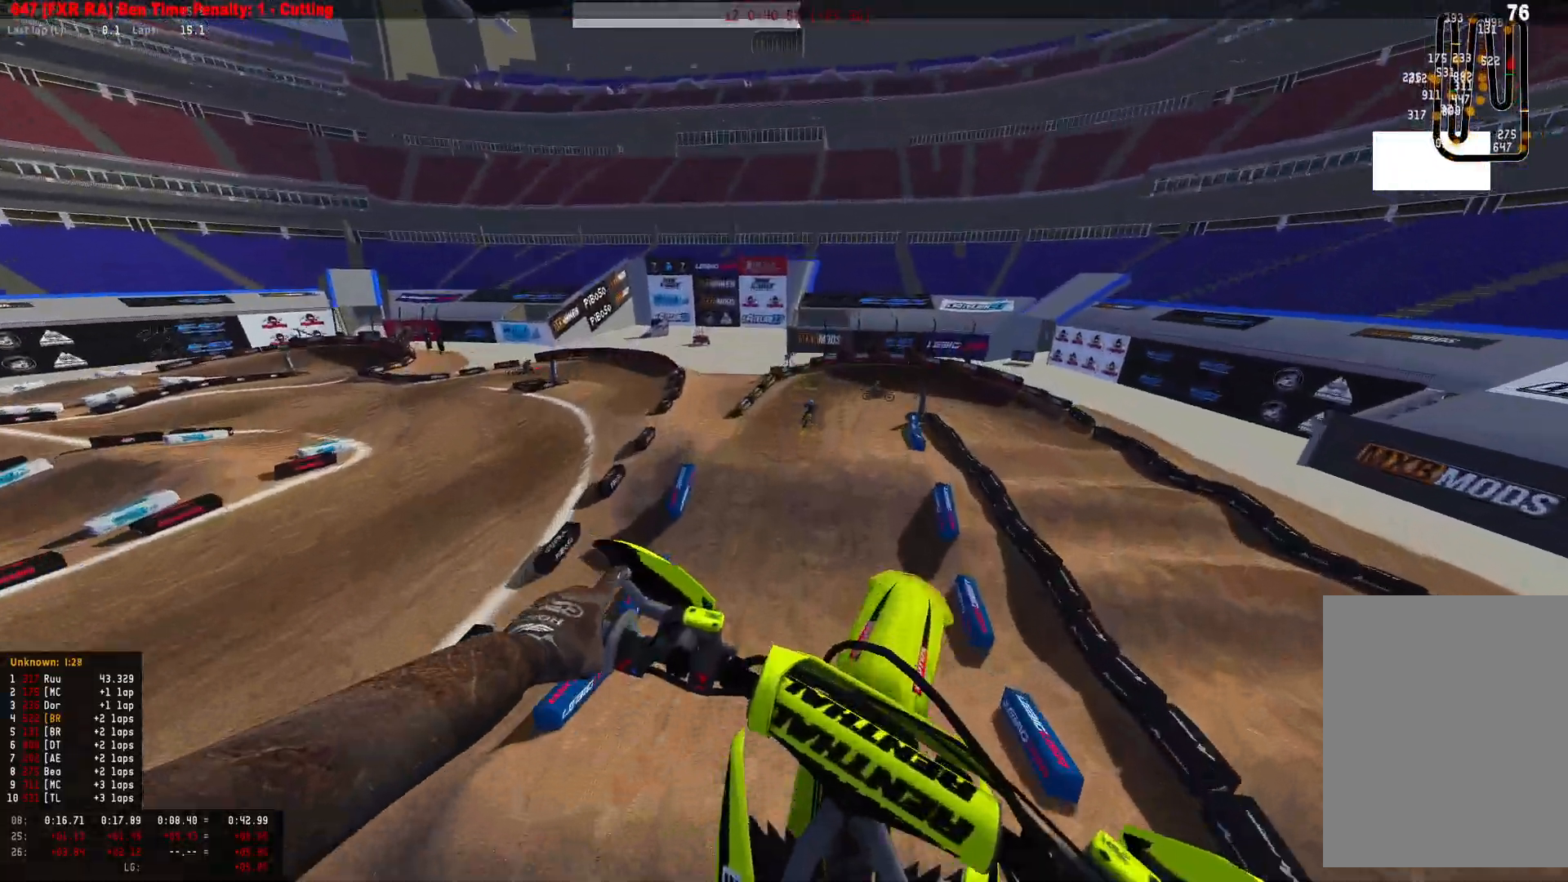
{"buttons": [], "left_stick": "down-right", "right_stick": "up", "events": [[133, "right_stick", "up"], [200, "R2", "down"], [267, "left_stick", "center"], [333, "R2", "up"], [467, "left_stick", "down-right"]]}
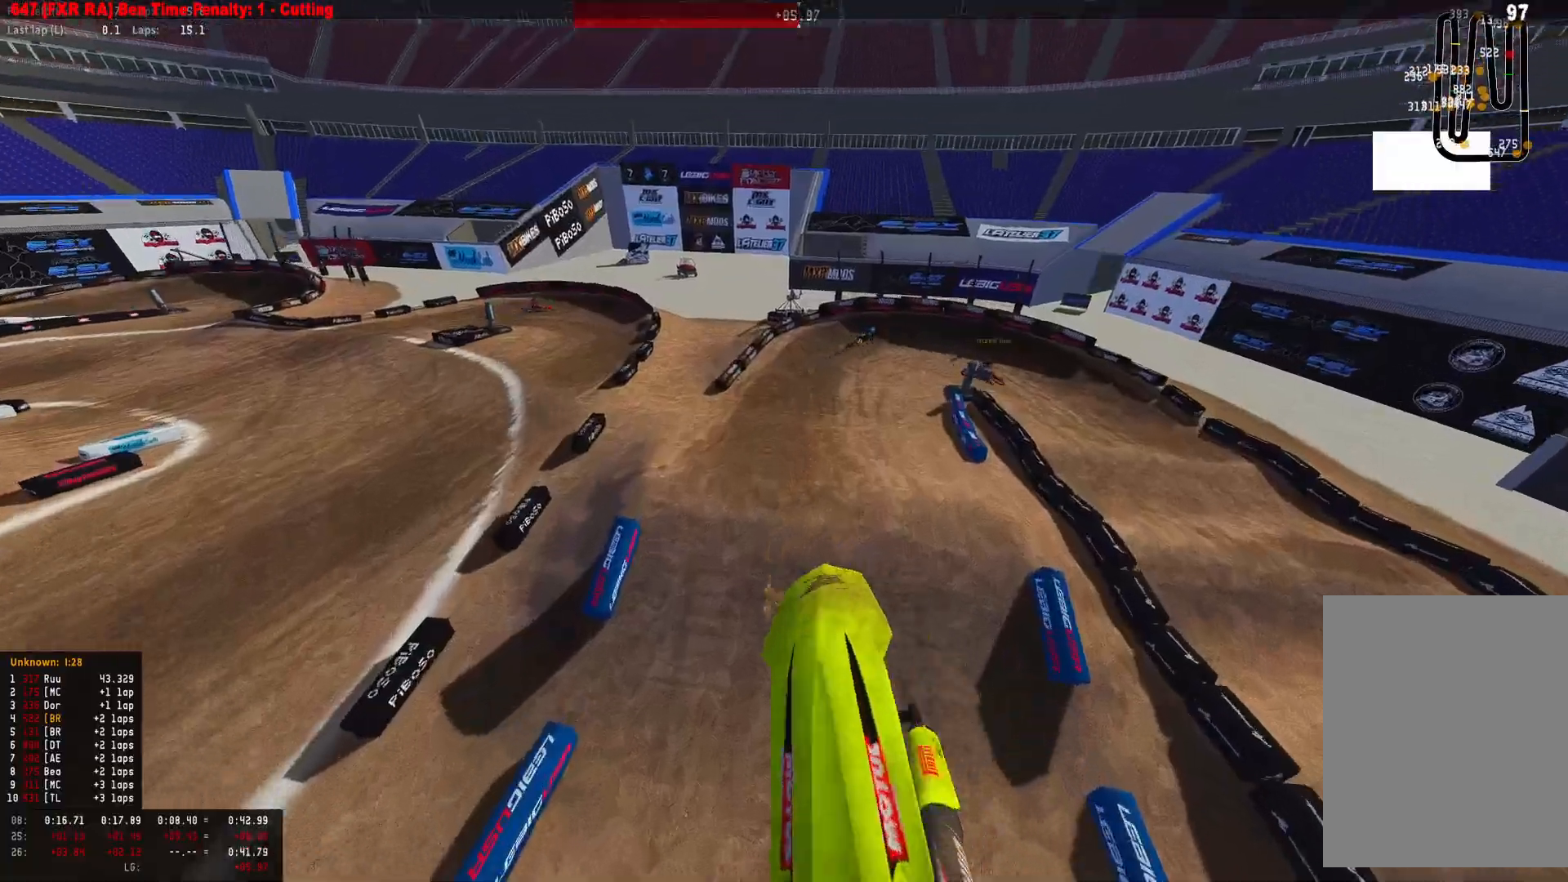
{"buttons": ["R2"], "left_stick": "center", "right_stick": "up", "events": [[133, "R2", "down"], [300, "R2", "up"], [400, "R2", "down"], [500, "left_stick", "center"]]}
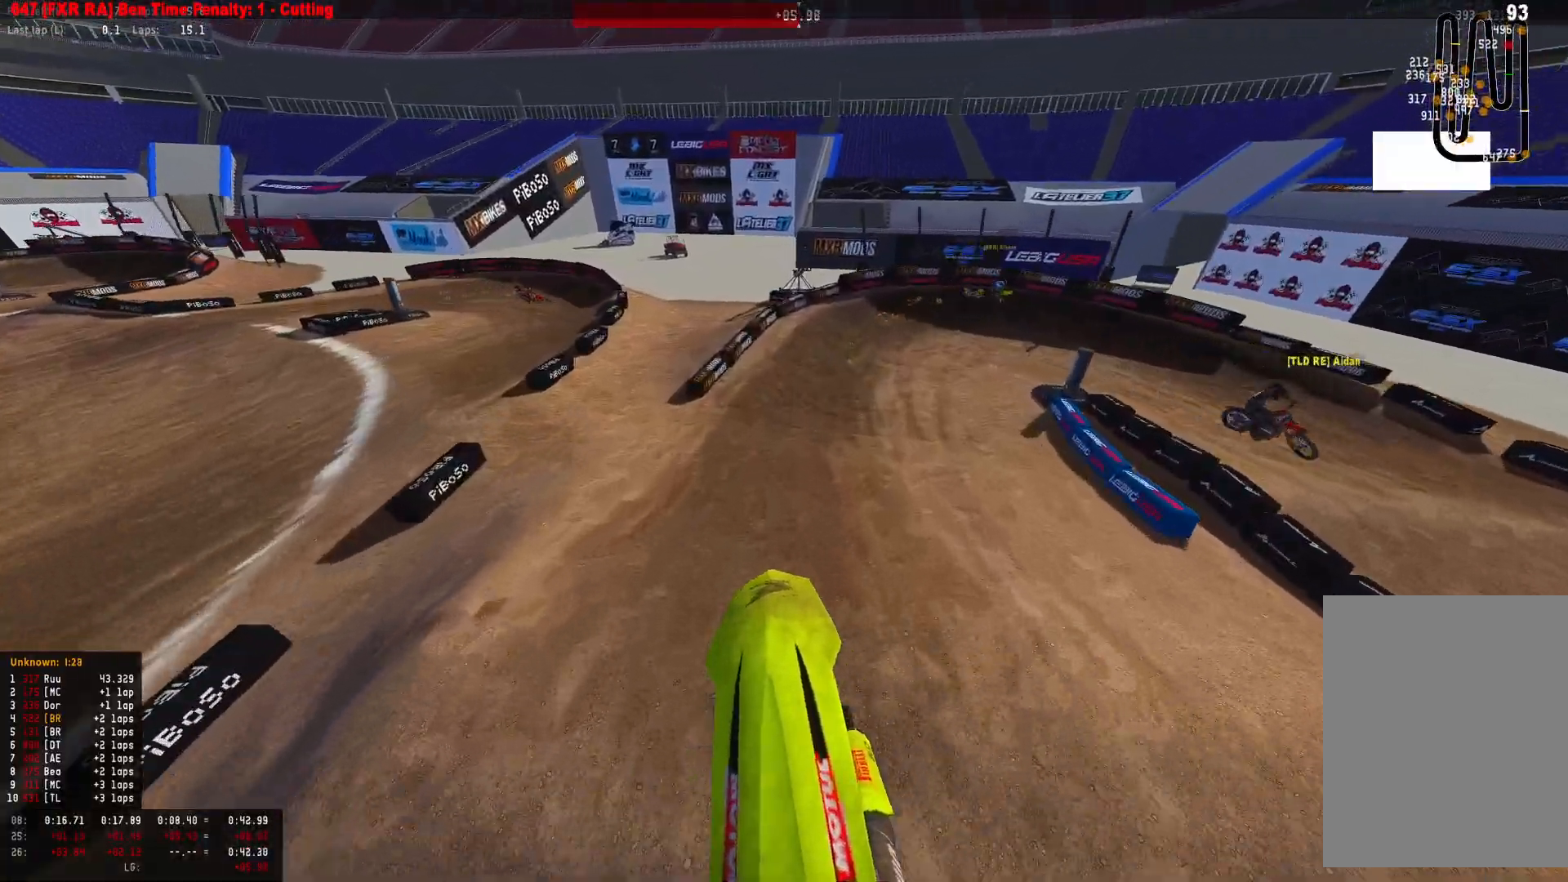
{"buttons": ["R1", "R2"], "left_stick": "down-right", "right_stick": "down", "events": [[167, "R1", "down"], [167, "right_stick", "center"], [300, "left_stick", "down-right"], [300, "right_stick", "down"]]}
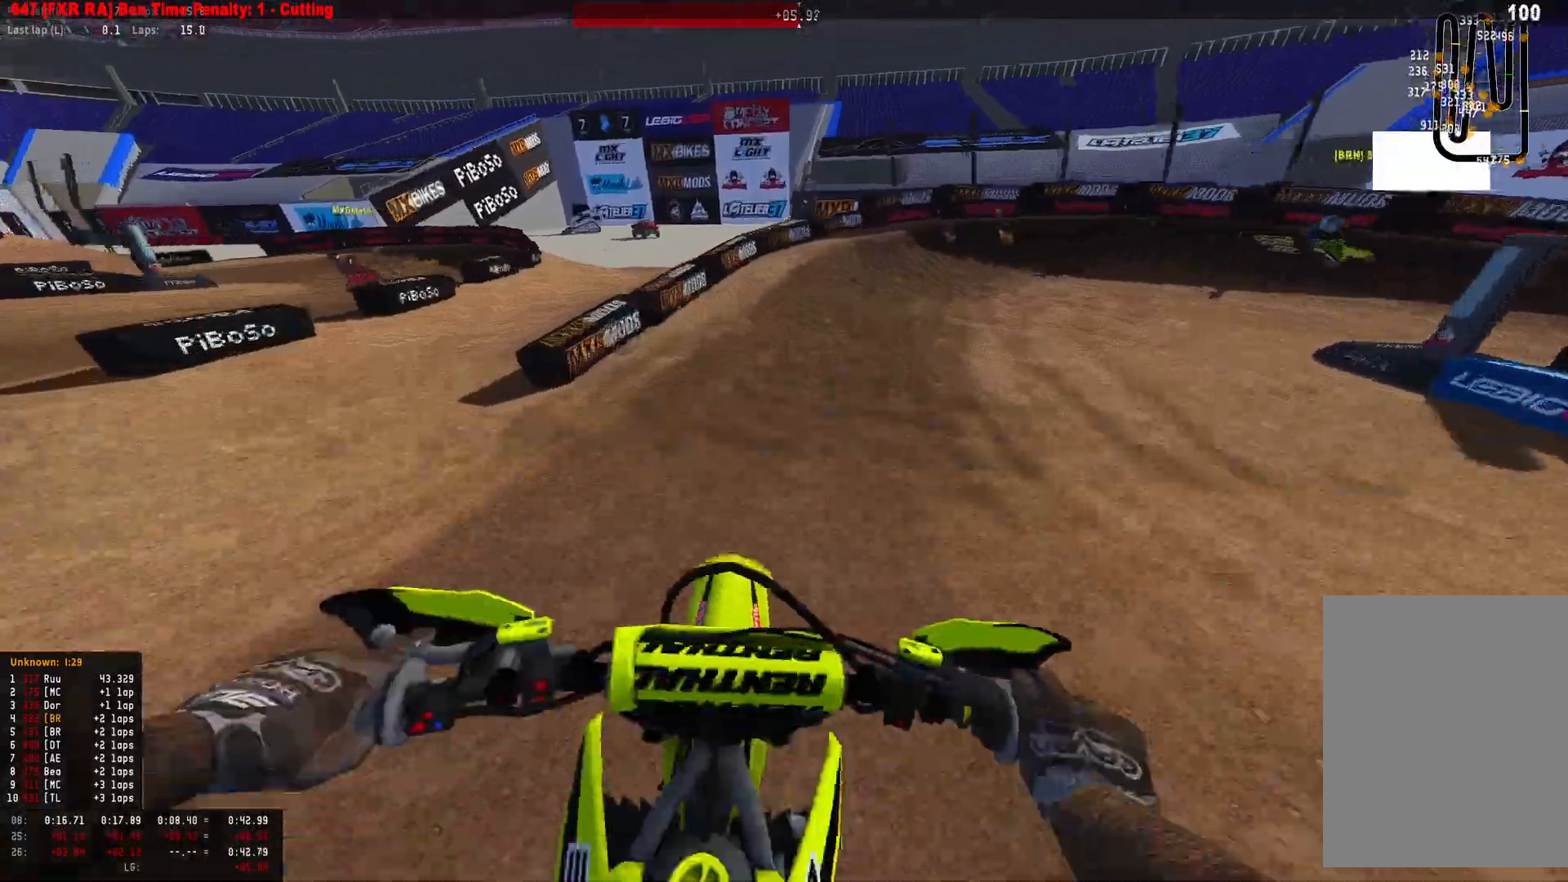
{"buttons": ["L2", "R1"], "left_stick": "down-right", "right_stick": "down", "events": [[100, "R2", "up"], [133, "L2", "down"]]}
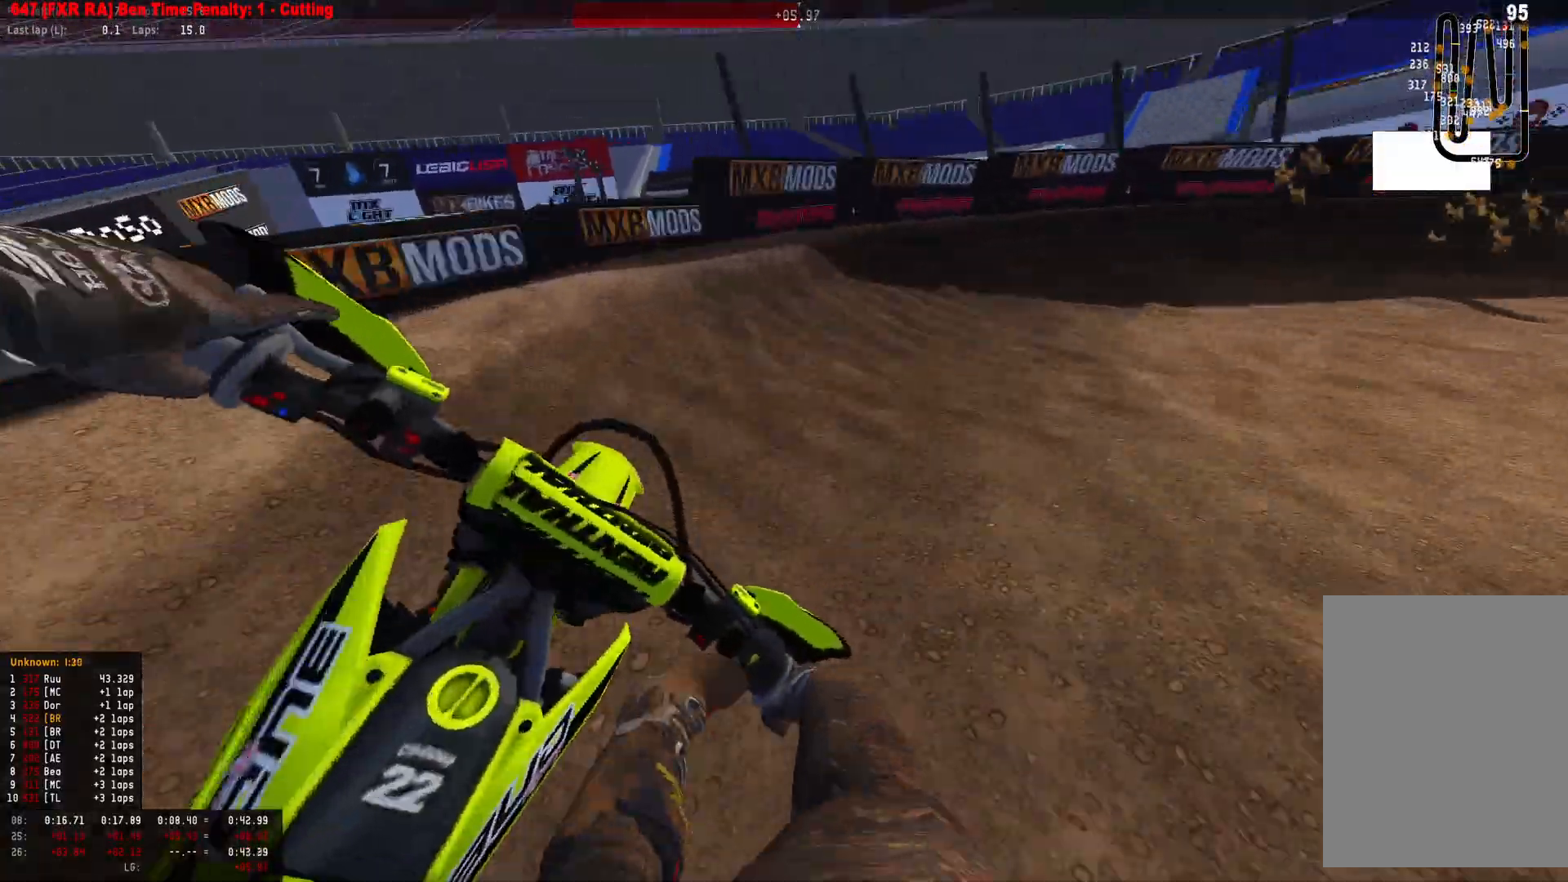
{"buttons": ["R1", "R2"], "left_stick": "down-right", "right_stick": "down-left", "events": [[67, "right_stick", "down-left"], [400, "L2", "up"], [400, "R2", "down"]]}
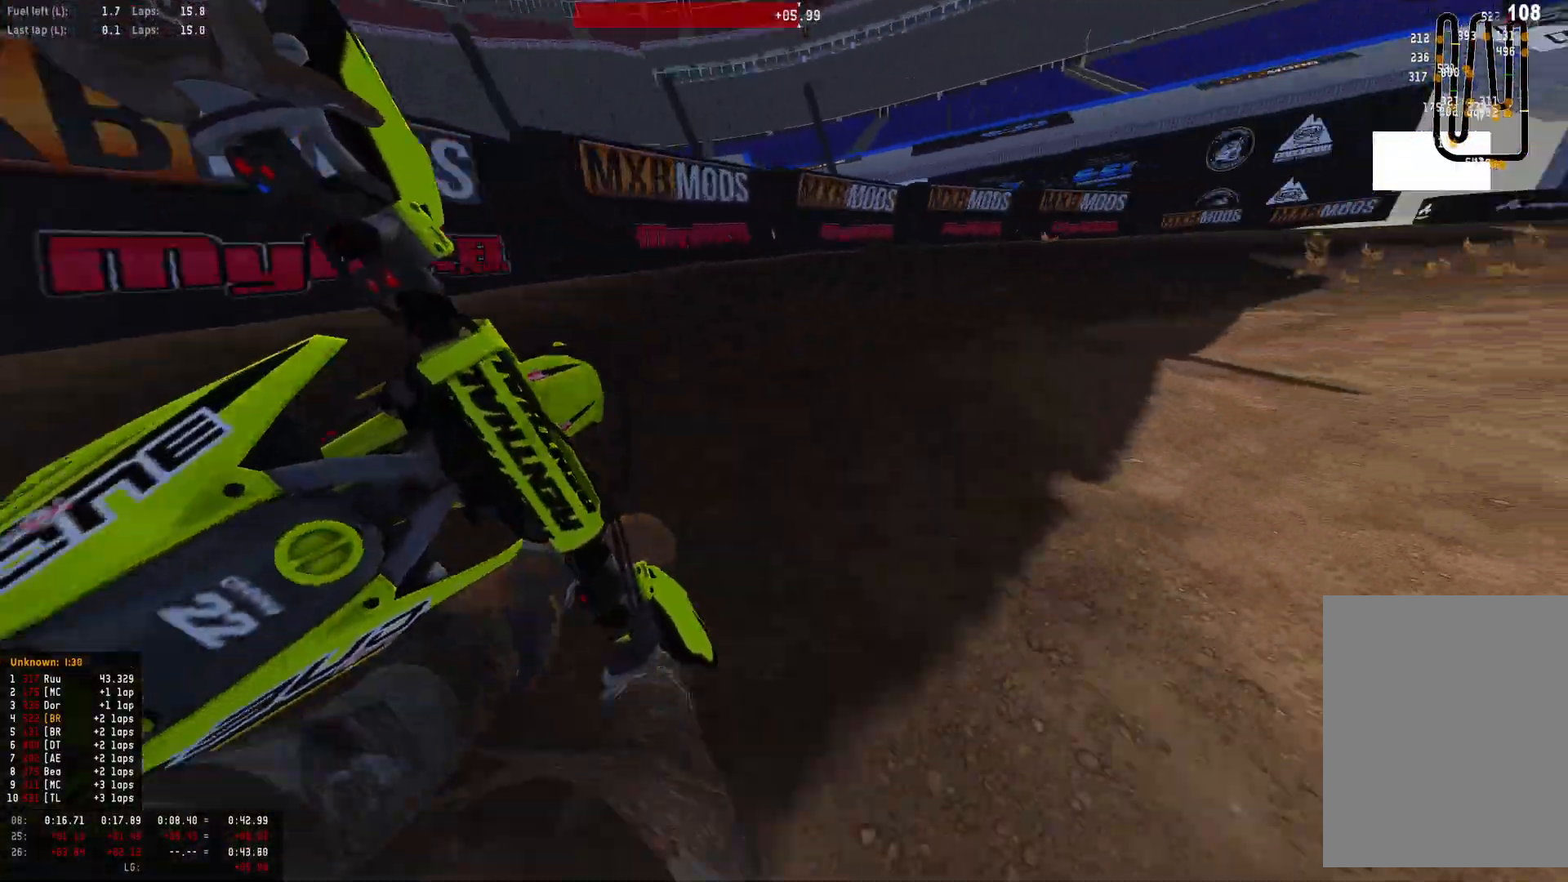
{"buttons": ["R1", "R2"], "left_stick": "down-right", "right_stick": "down-left", "events": [[33, "R2", "up"], [67, "R2", "down"], [233, "R2", "up"], [267, "R2", "down"], [400, "R2", "up"], [467, "R2", "down"]]}
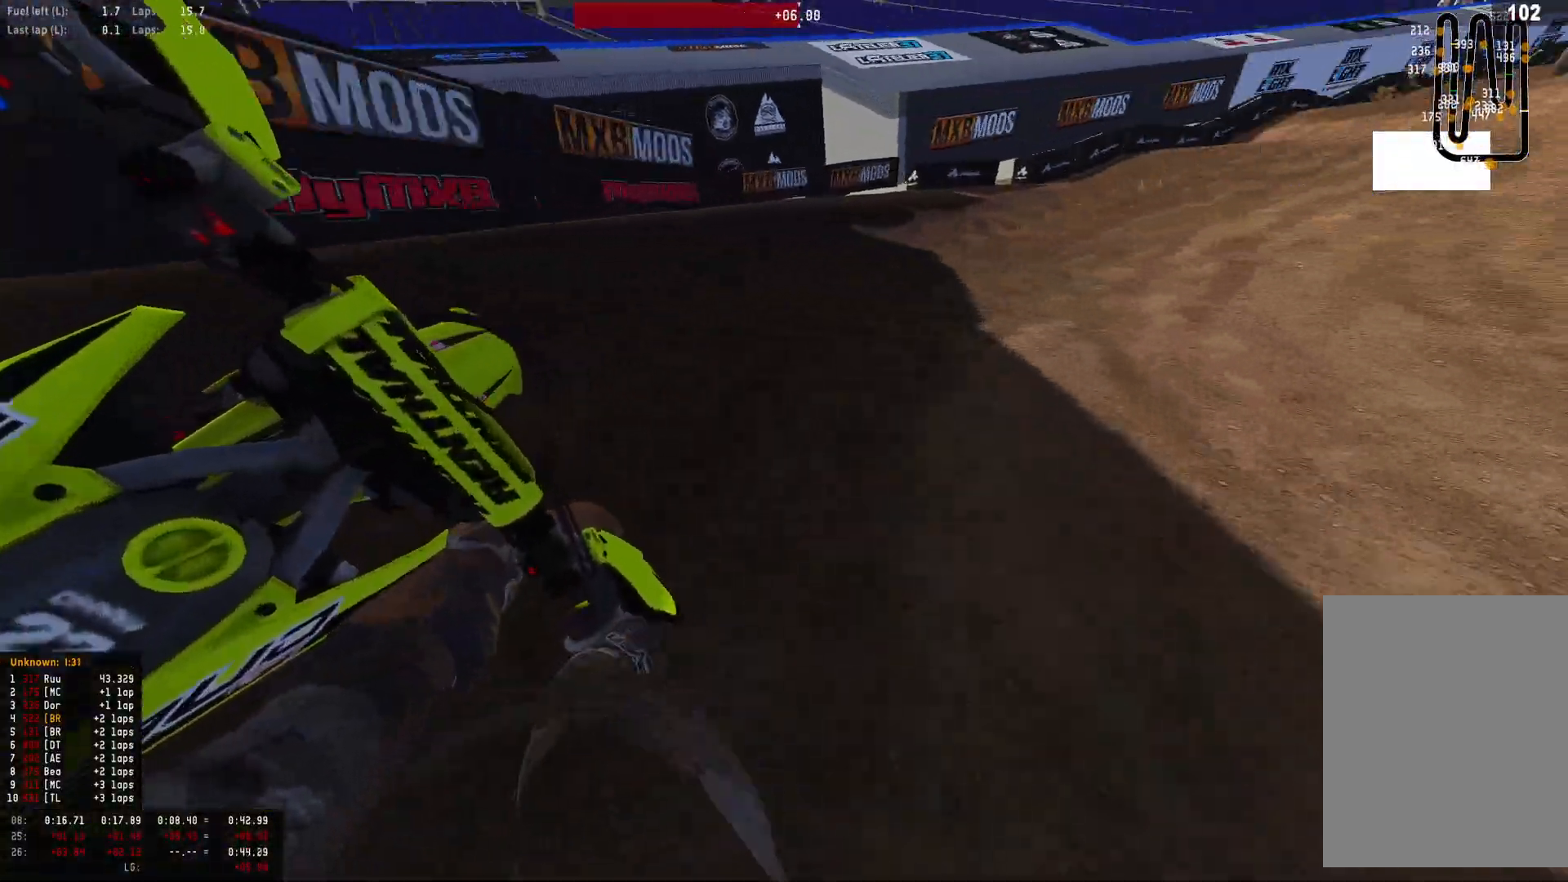
{"buttons": ["R2"], "left_stick": "center", "right_stick": "down-left", "events": [[100, "R2", "up"], [167, "R2", "down"], [467, "left_stick", "center"], [500, "R1", "up"]]}
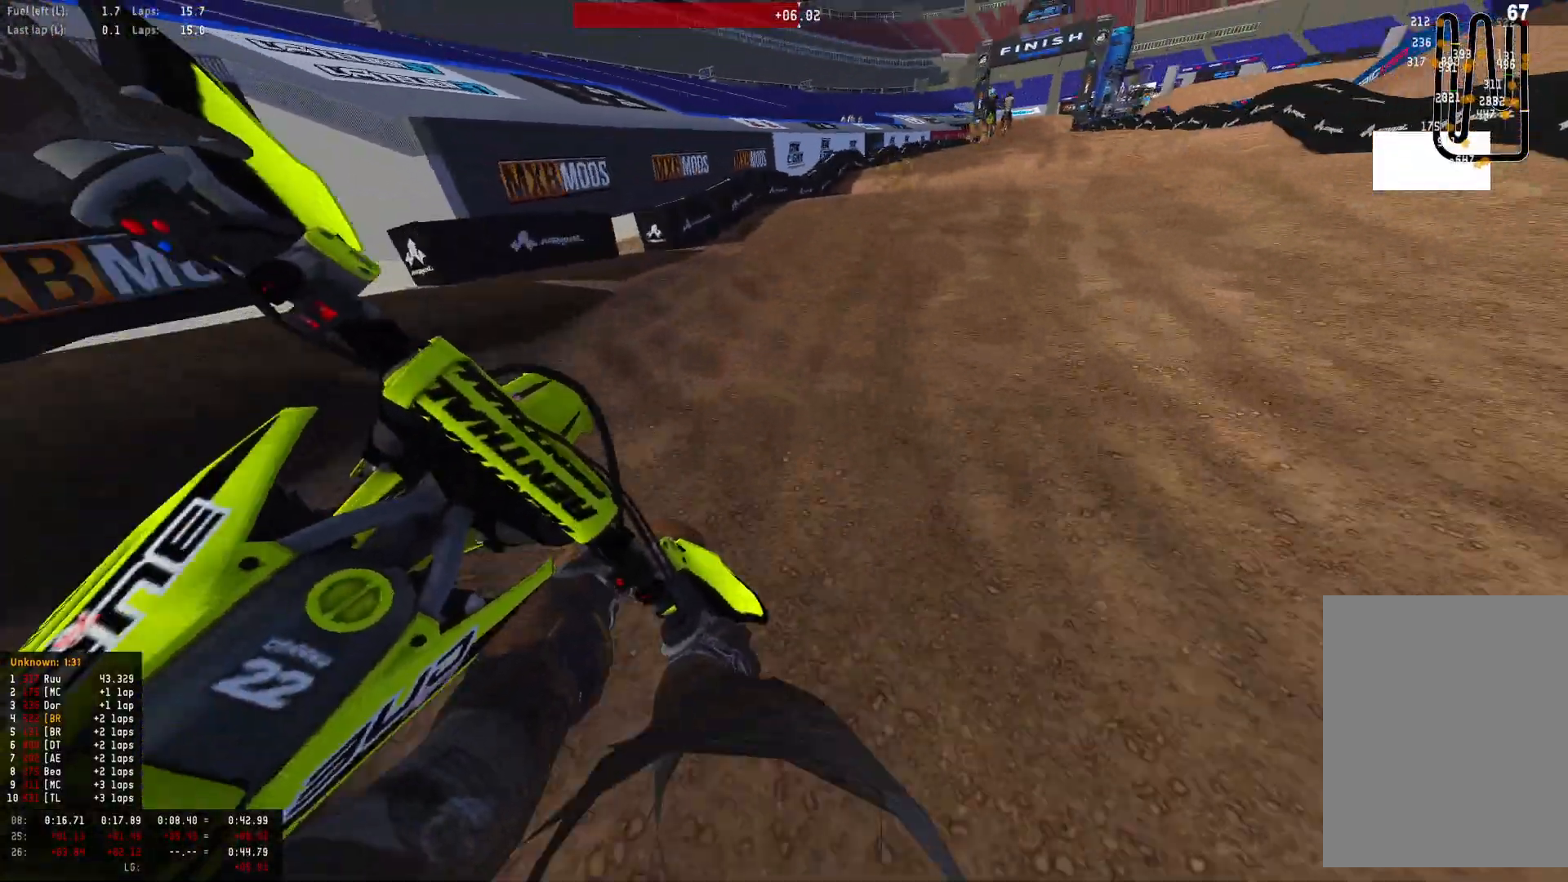
{"buttons": ["R2"], "left_stick": "center", "right_stick": "down", "events": [[67, "right_stick", "center"], [167, "left_stick", "right"], [233, "left_stick", "center"], [267, "right_stick", "down"]]}
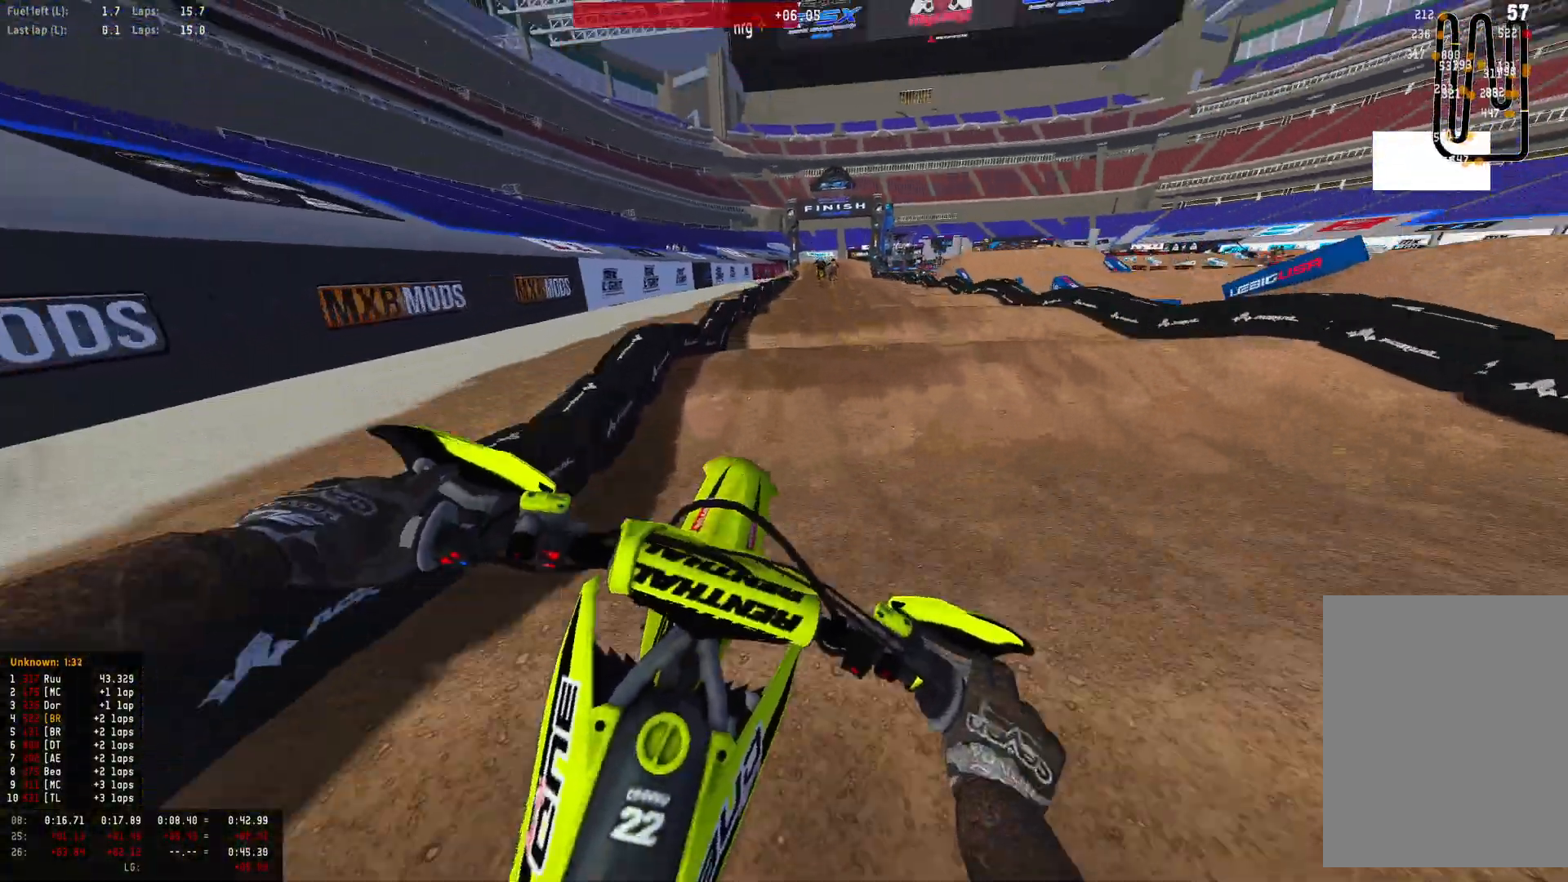
{"buttons": ["R2"], "left_stick": "right", "right_stick": "down", "events": [[67, "right_stick", "center"], [233, "right_stick", "down"], [267, "left_stick", "right"]]}
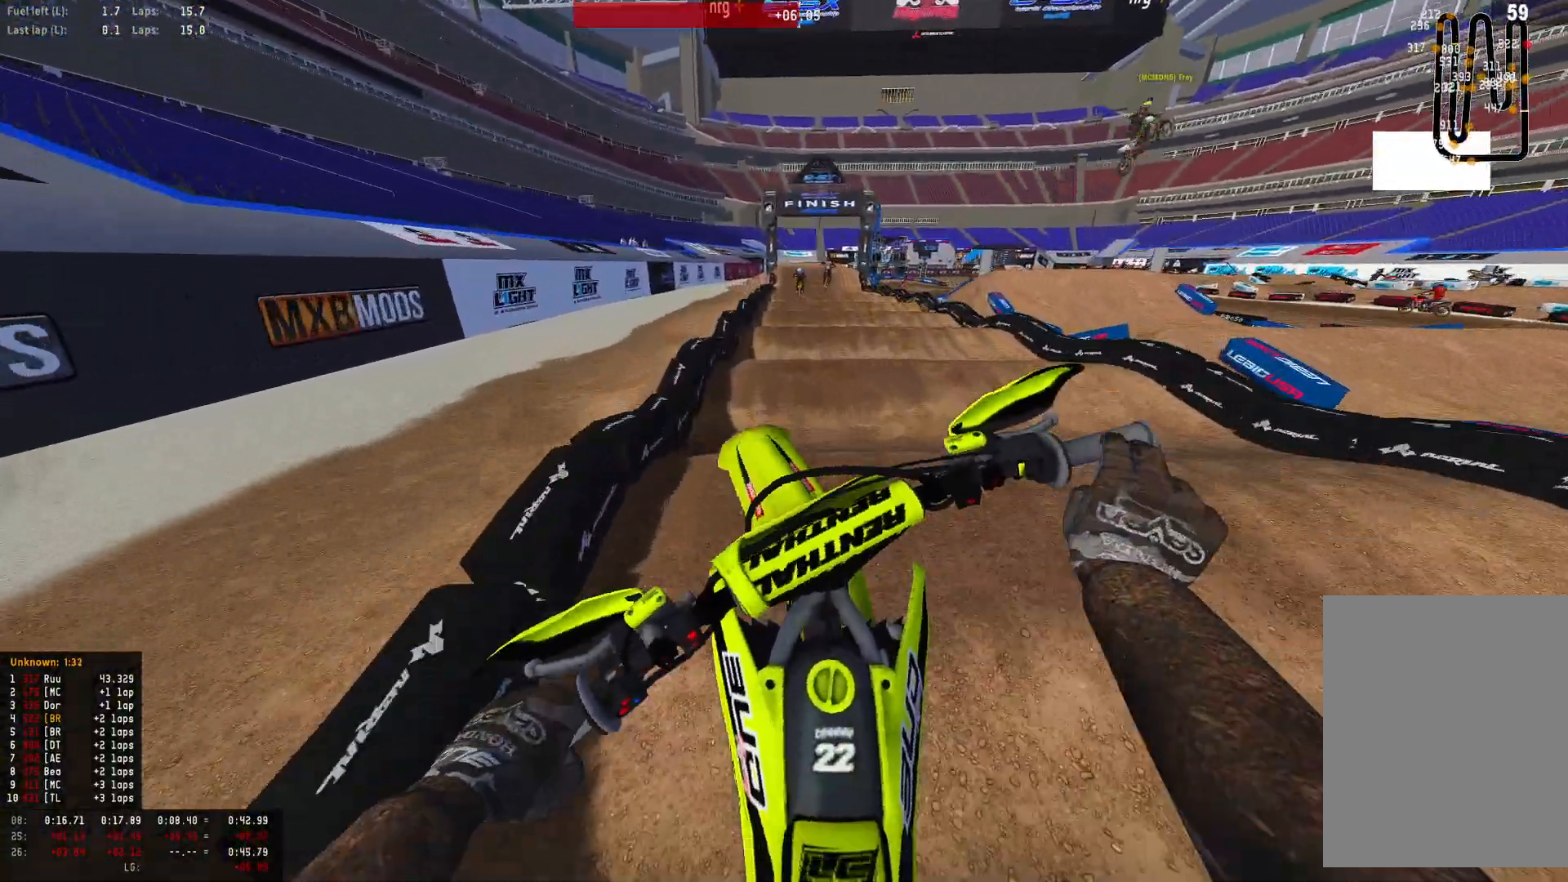
{"buttons": ["R2"], "left_stick": "right", "right_stick": "down", "events": []}
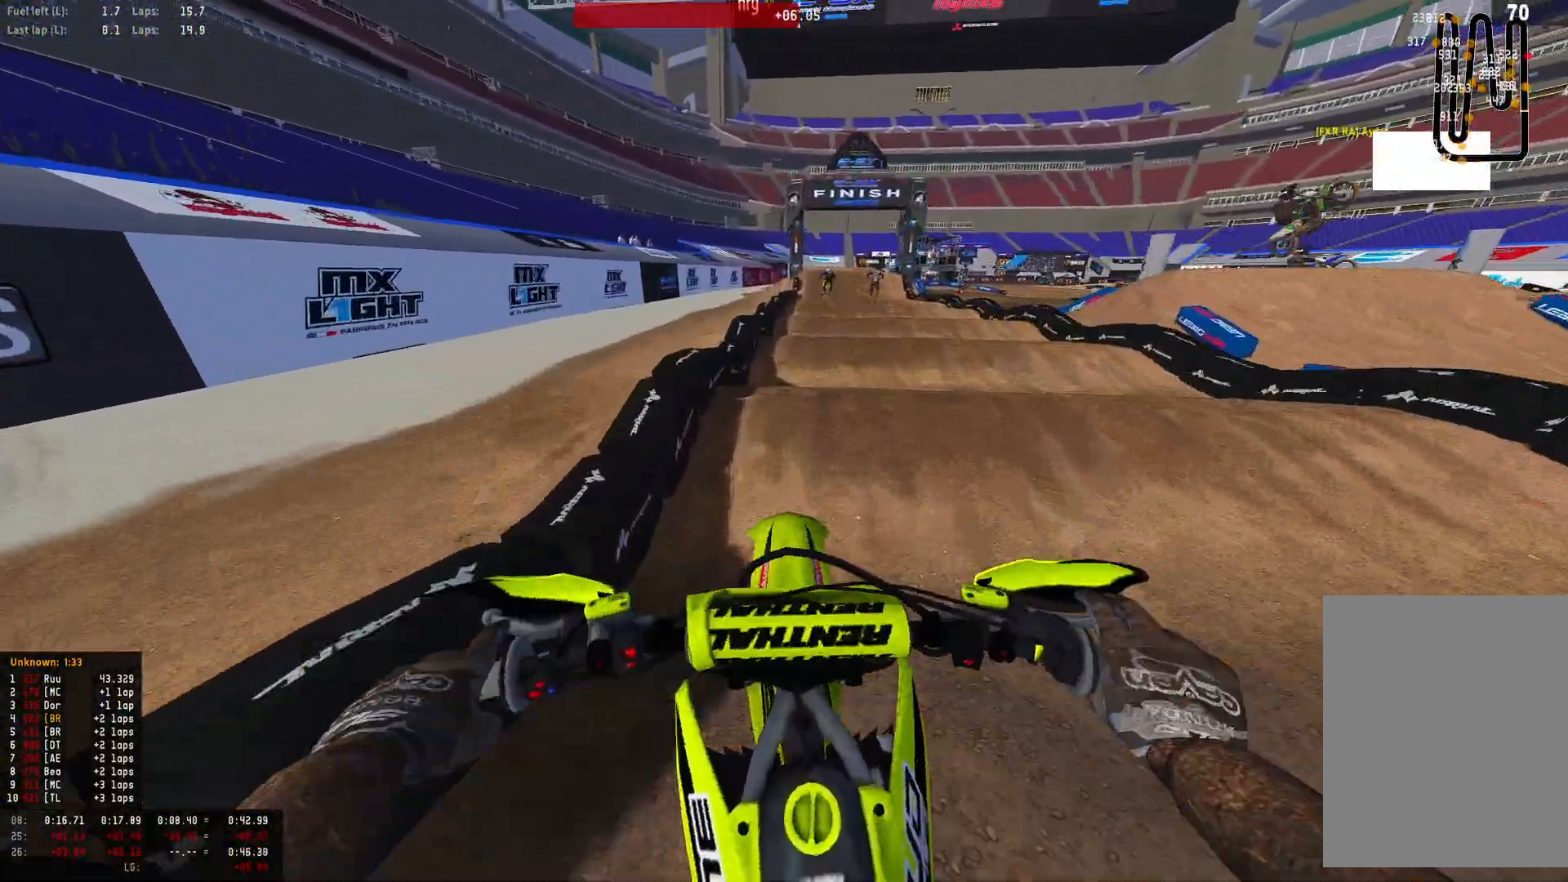
{"buttons": ["R2"], "left_stick": "center", "right_stick": "down-left", "events": [[233, "left_stick", "center"], [333, "right_stick", "down-left"]]}
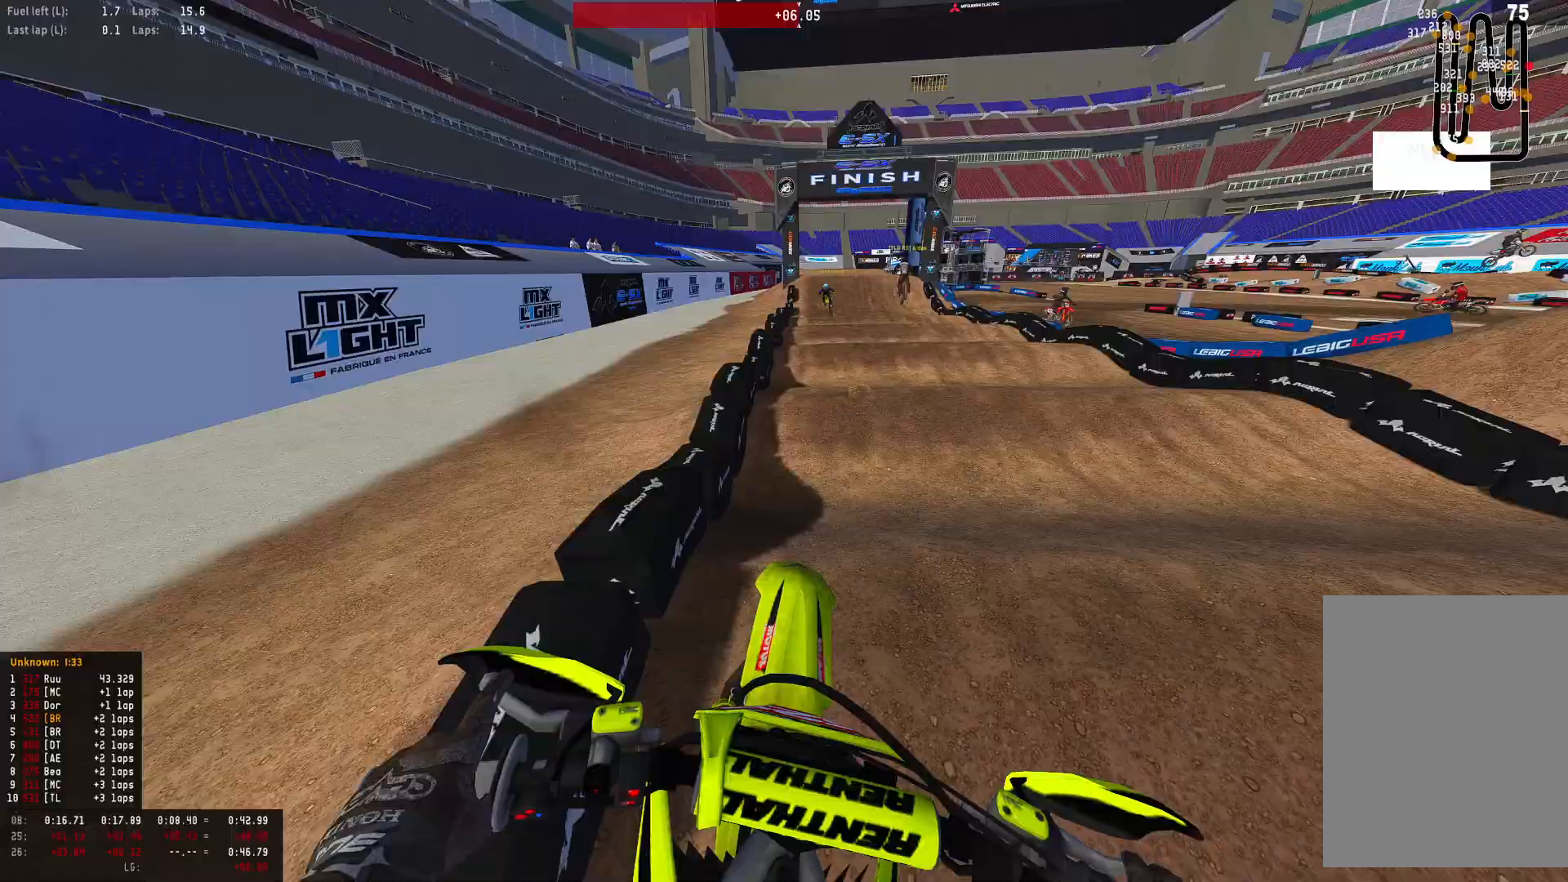
{"buttons": ["R2"], "left_stick": "center", "right_stick": "down", "events": [[167, "right_stick", "center"], [233, "right_stick", "down"]]}
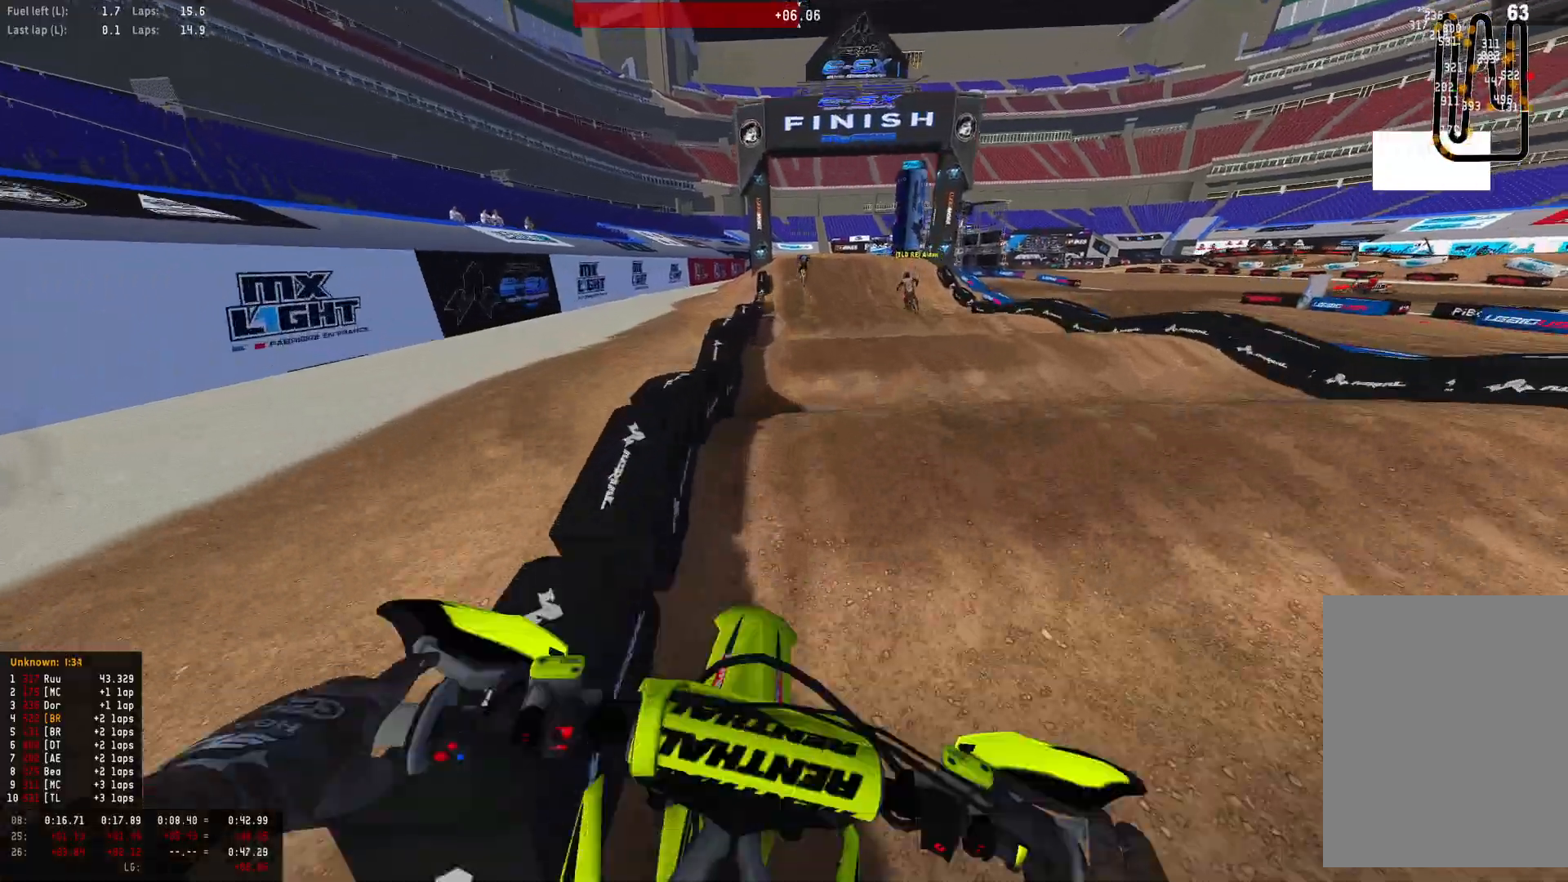
{"buttons": [], "left_stick": "center", "right_stick": "up", "events": [[67, "right_stick", "center"], [300, "right_stick", "up"], [467, "R2", "up"]]}
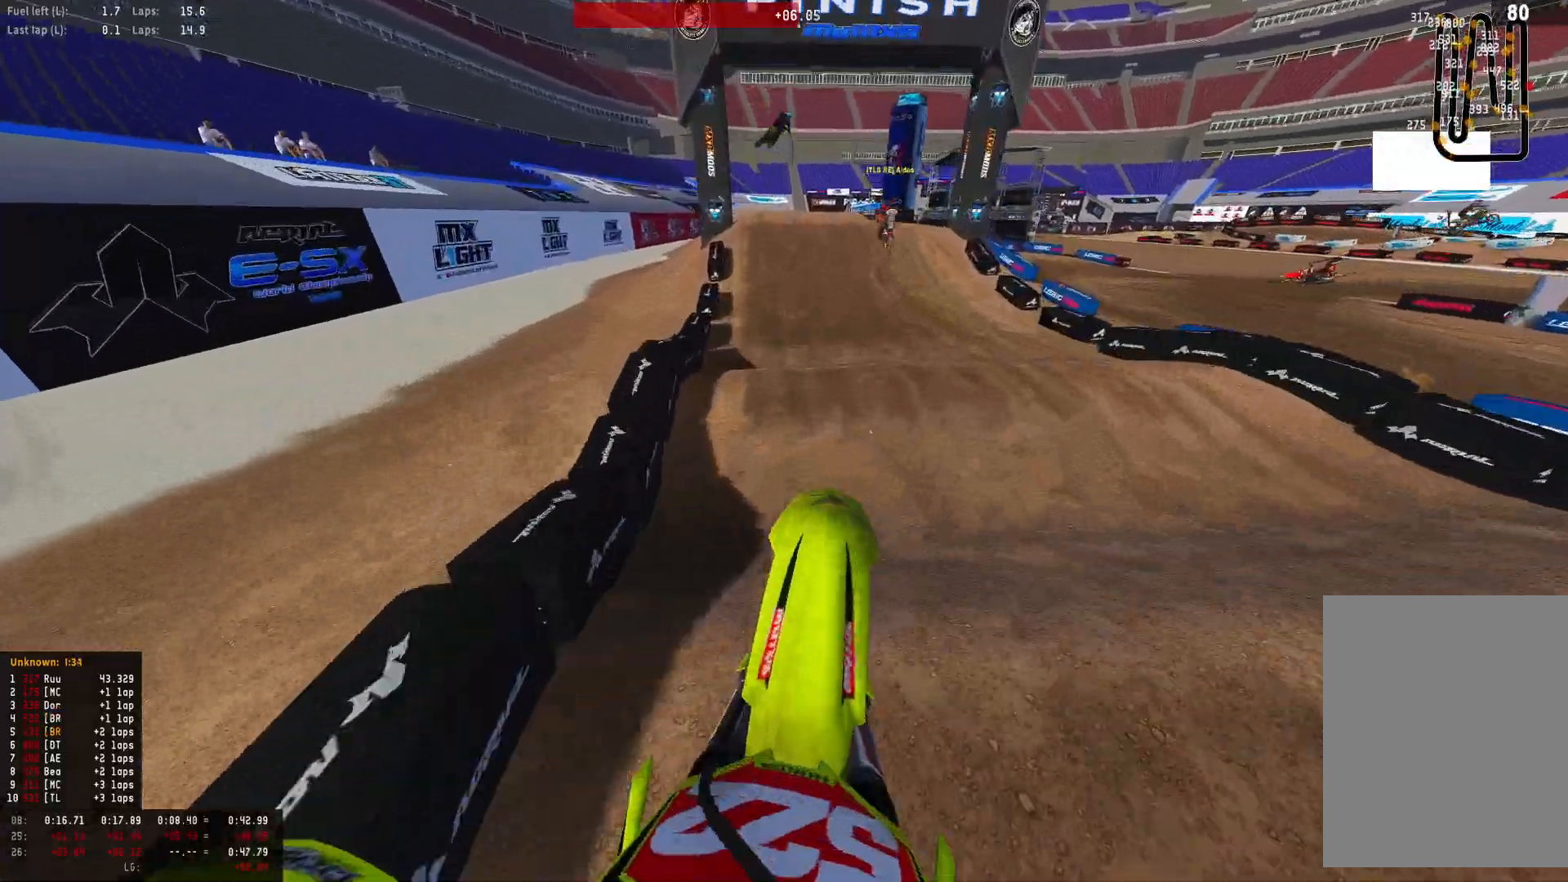
{"buttons": ["R1", "R2"], "left_stick": "center", "right_stick": "down", "events": [[167, "R2", "down"], [200, "right_stick", "center"], [300, "R1", "down"], [400, "right_stick", "down"]]}
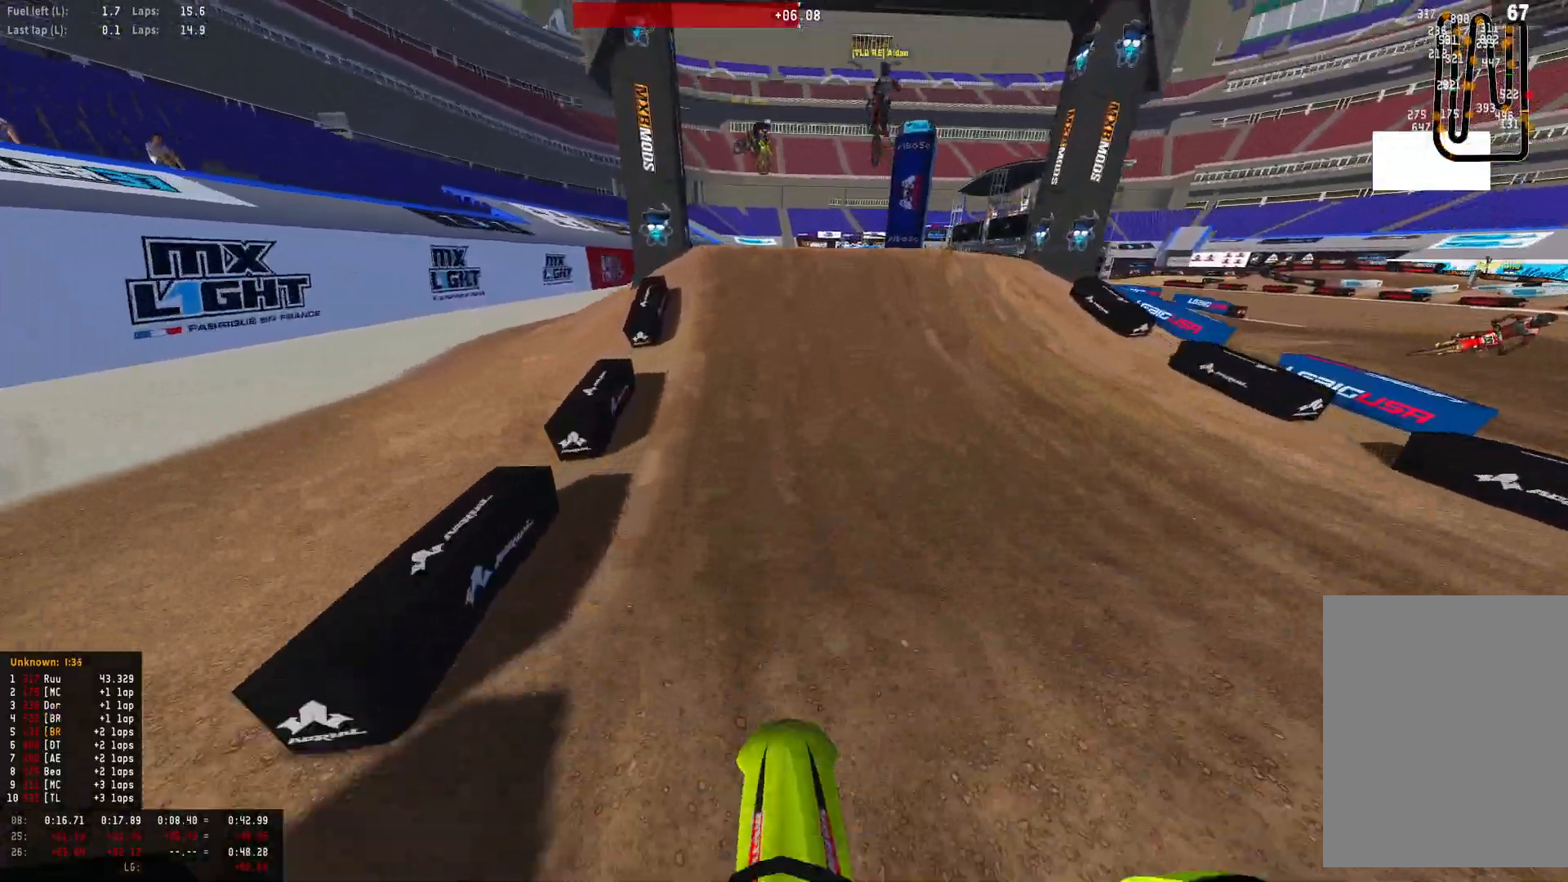
{"buttons": ["R1", "R2"], "left_stick": "center", "right_stick": "center", "events": [[33, "right_stick", "center"]]}
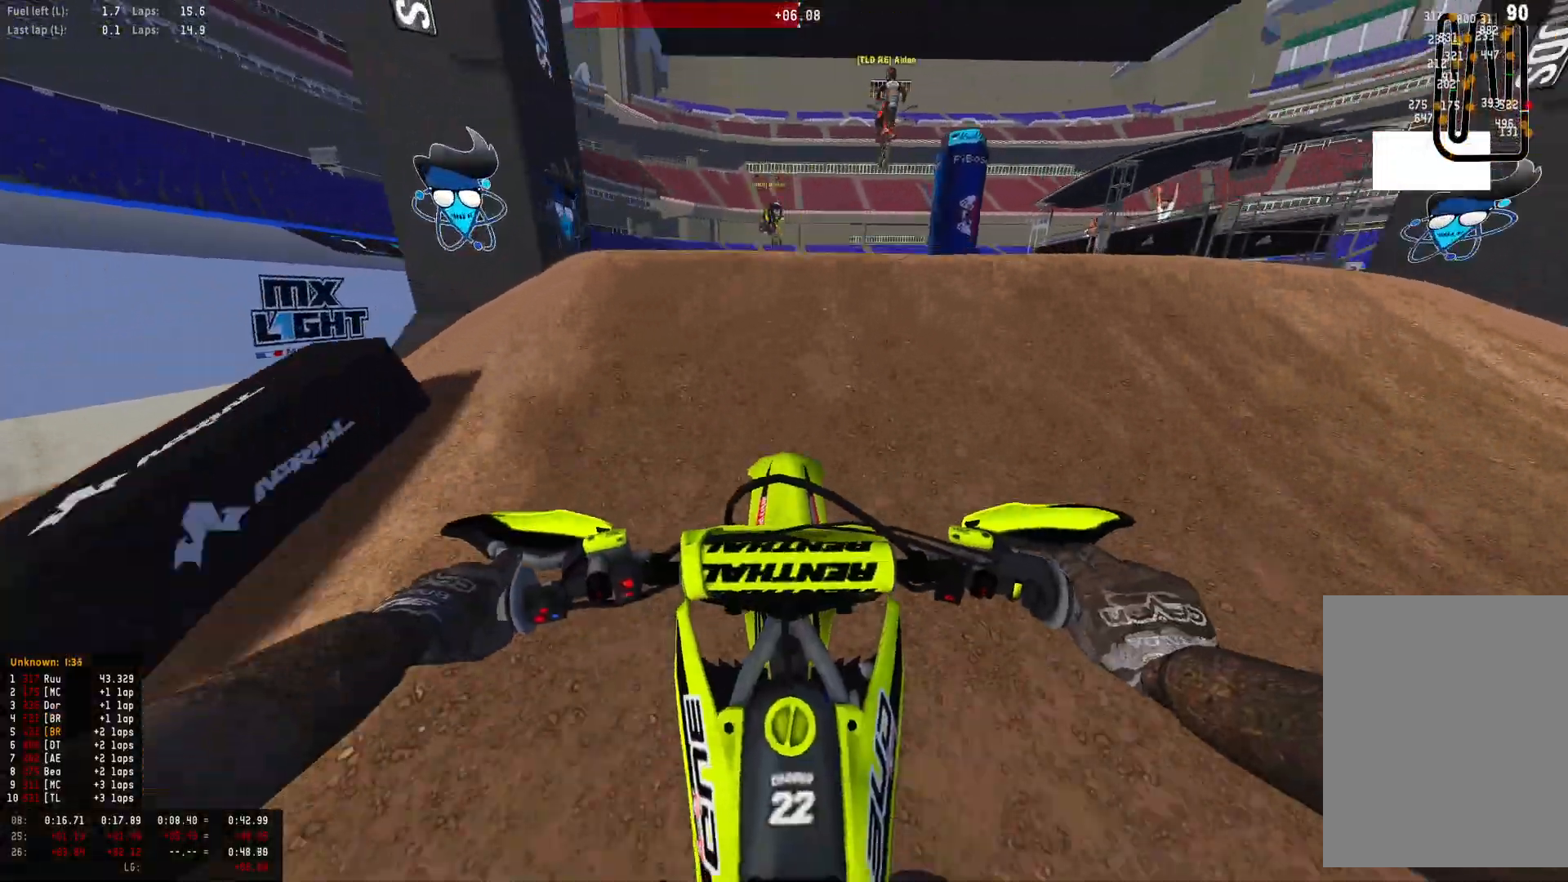
{"buttons": [], "left_stick": "center", "right_stick": "down-right", "events": [[133, "R2", "up"], [167, "right_stick", "down"], [233, "R2", "down"], [333, "R2", "up"], [333, "right_stick", "down-right"], [433, "R1", "up"]]}
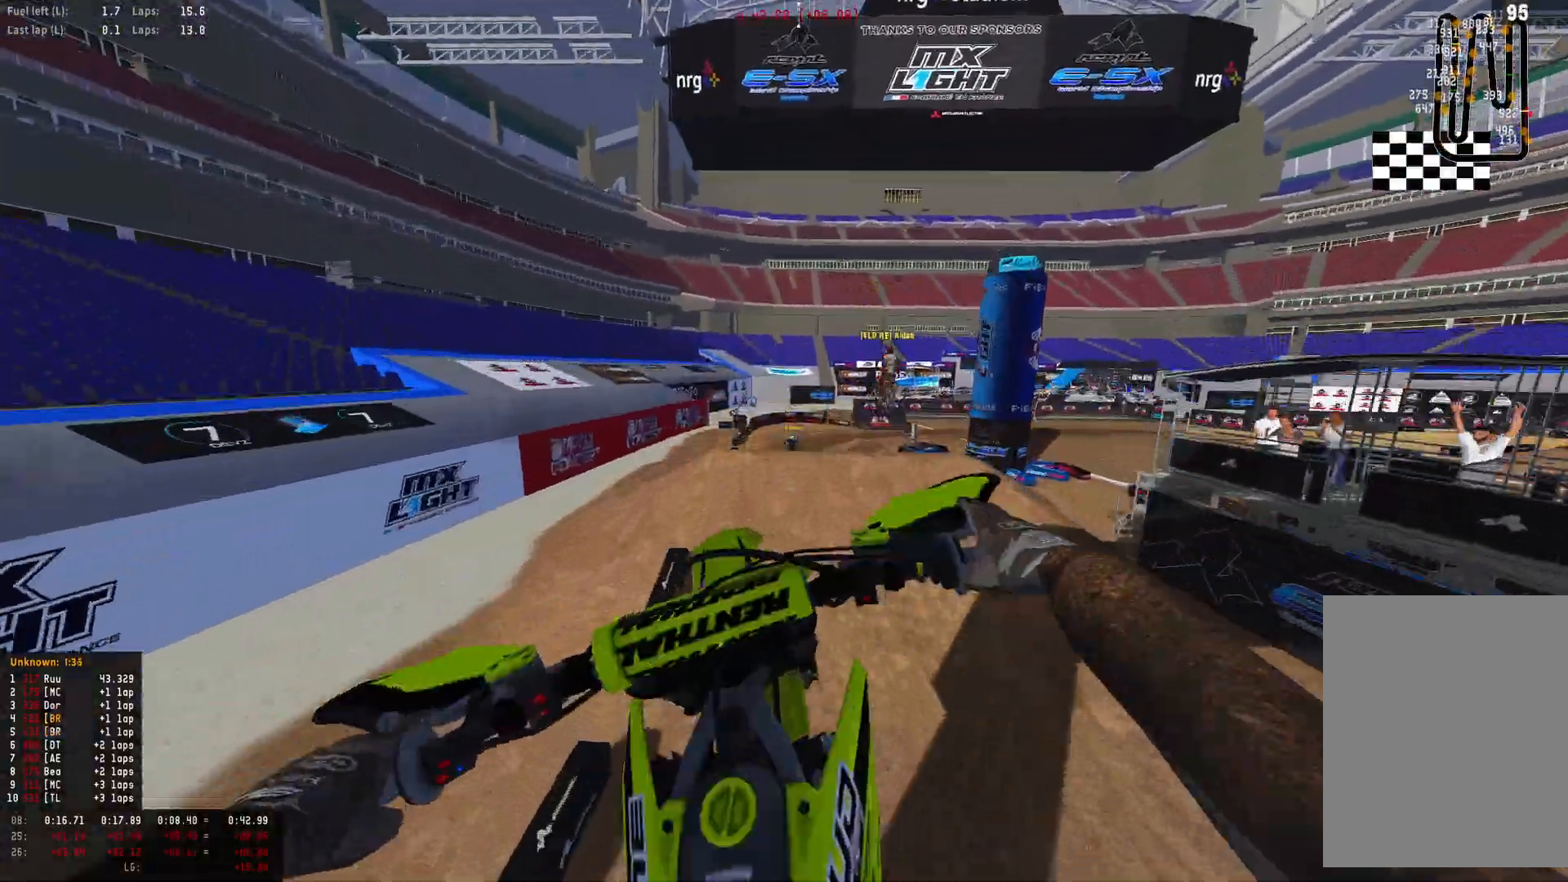
{"buttons": [], "left_stick": "down-right", "right_stick": "up", "events": [[33, "left_stick", "down-right"], [67, "right_stick", "center"], [200, "R2", "down"], [500, "R2", "up"], [500, "right_stick", "up"]]}
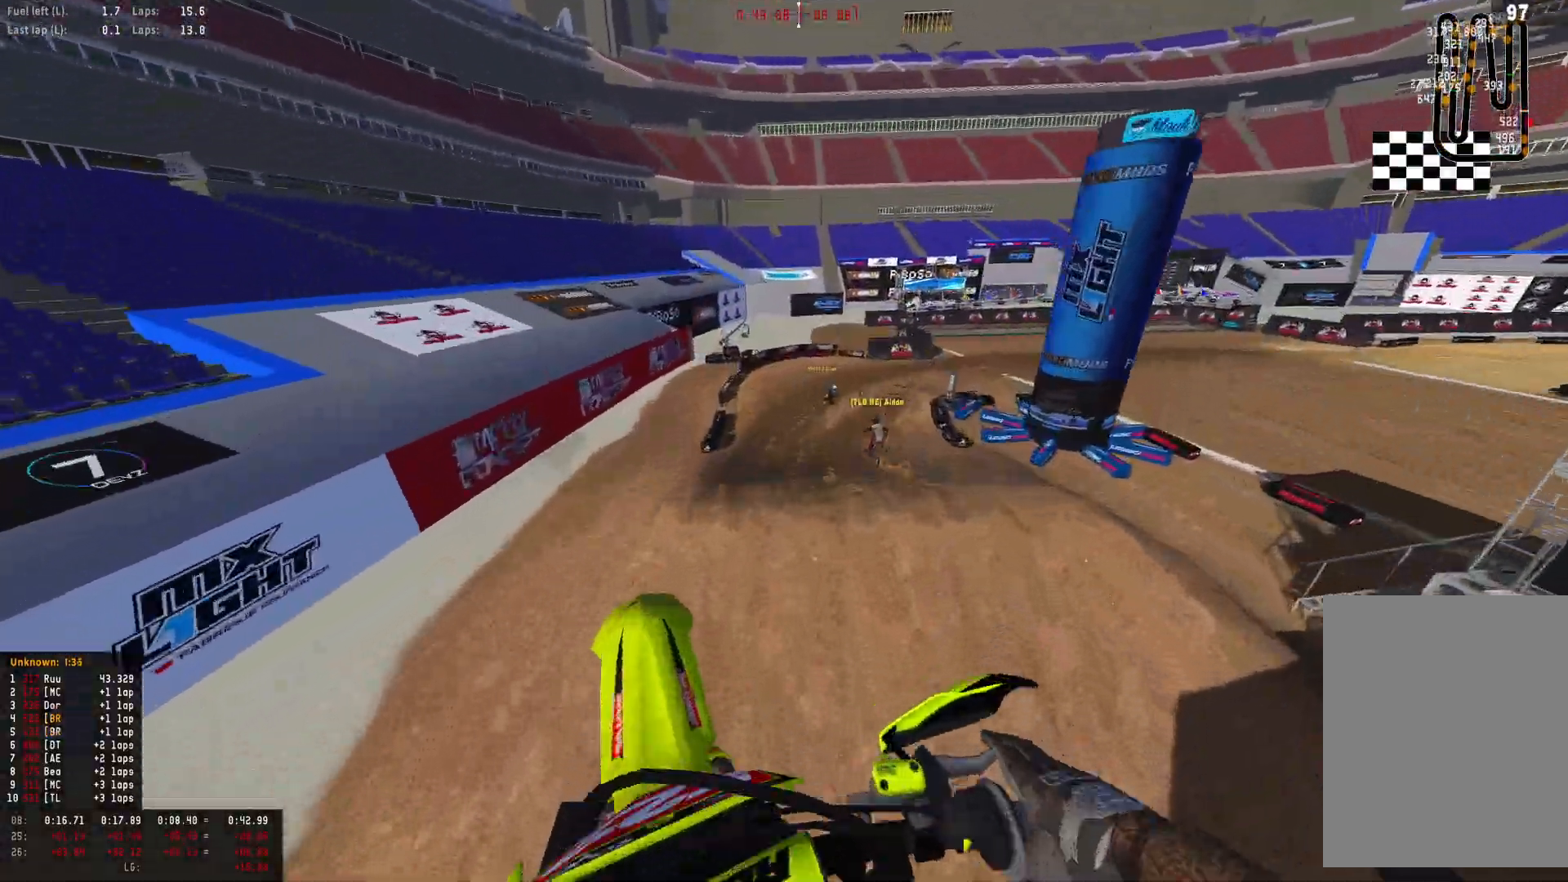
{"buttons": [], "left_stick": "left", "right_stick": "up", "events": [[133, "R2", "down"], [367, "left_stick", "center"], [433, "left_stick", "left"], [467, "R2", "up"]]}
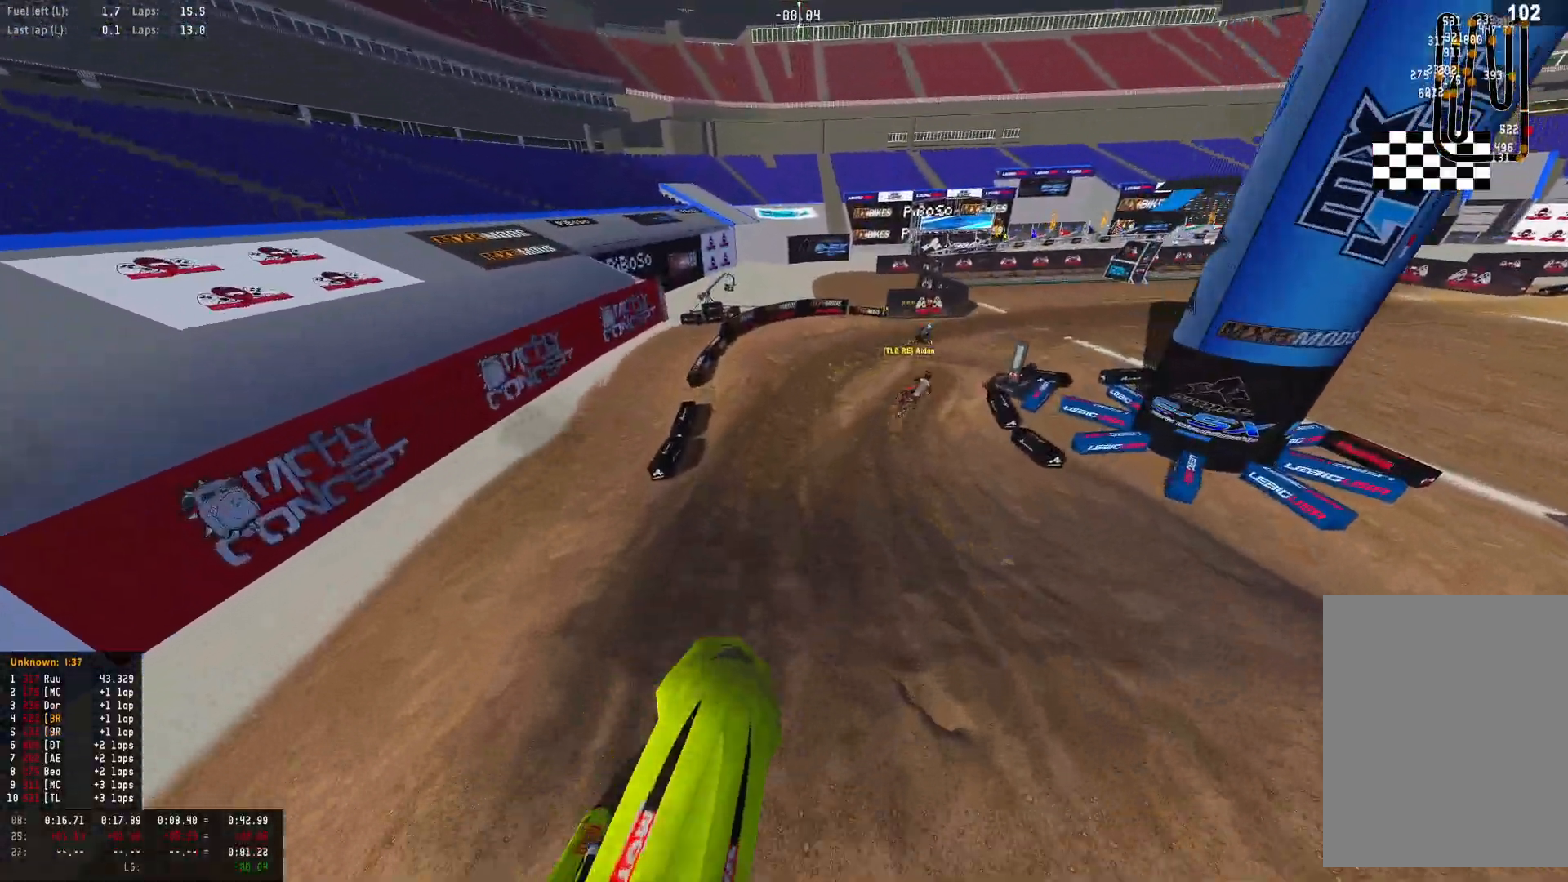
{"buttons": ["R1", "R2"], "left_stick": "center", "right_stick": "center", "events": [[33, "R2", "down"], [300, "left_stick", "center"], [467, "right_stick", "center"], [500, "R1", "down"]]}
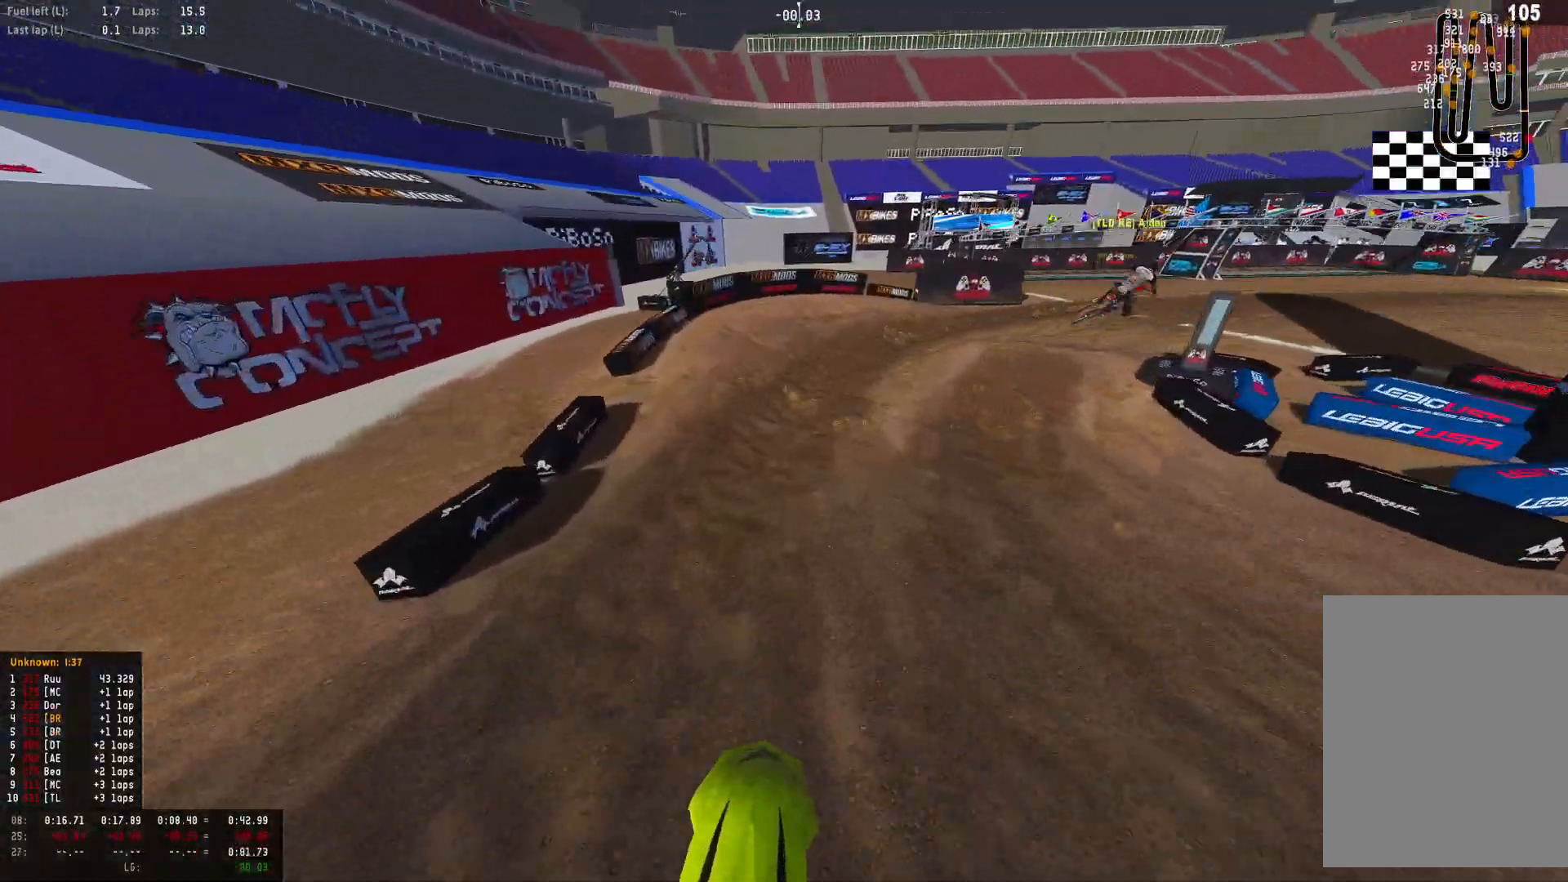
{"buttons": ["R1"], "left_stick": "right", "right_stick": "down", "events": [[100, "left_stick", "right"], [133, "right_stick", "down"], [233, "R2", "up"], [333, "R2", "down"], [467, "R2", "up"]]}
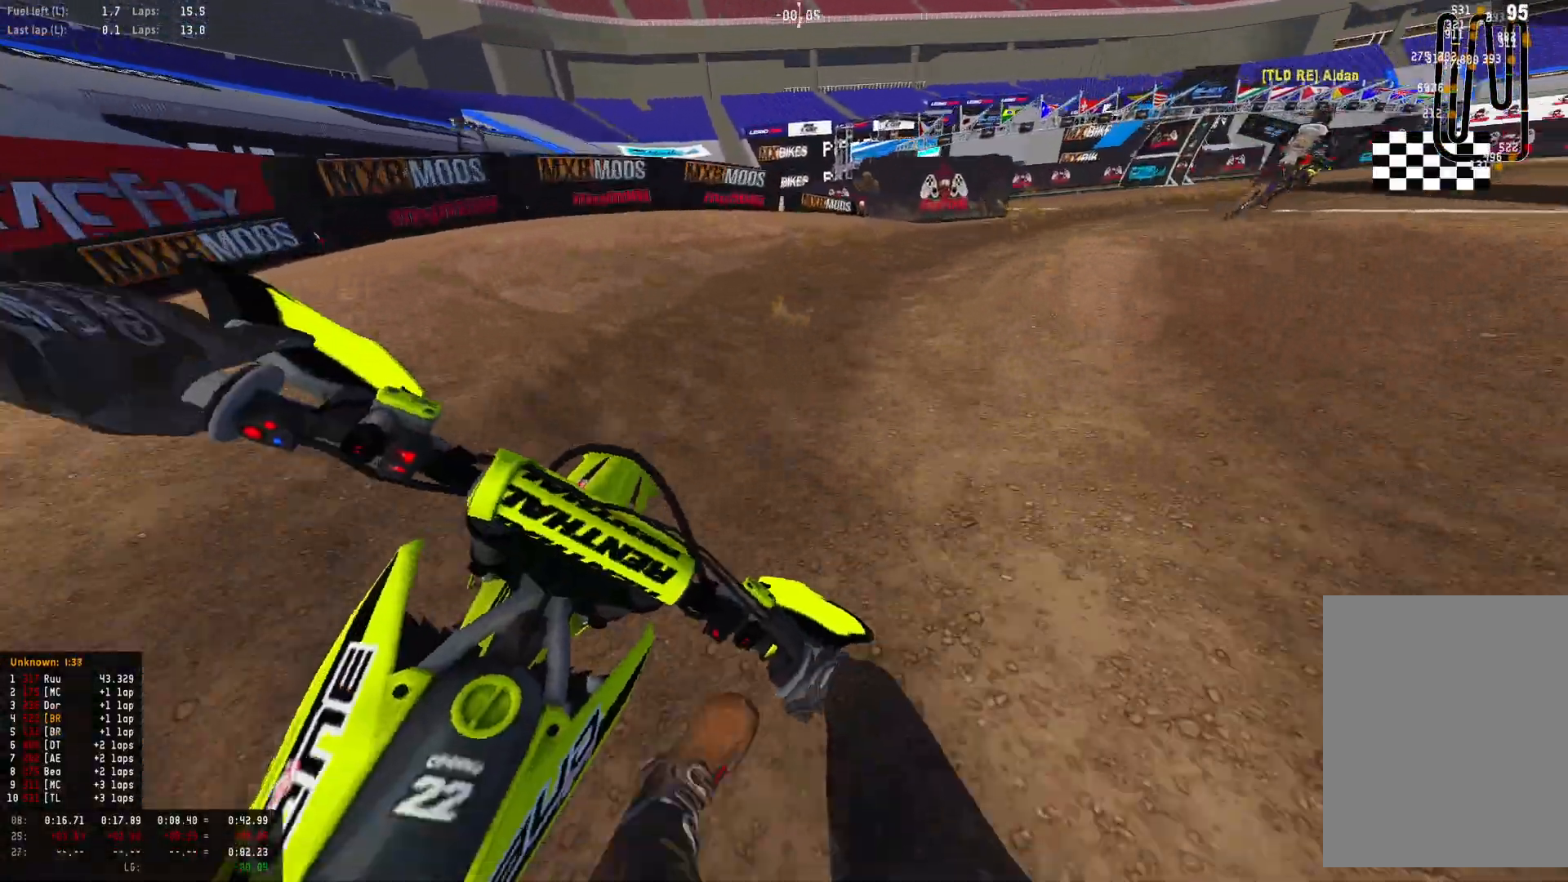
{"buttons": ["R1", "R2"], "left_stick": "down-right", "right_stick": "down", "events": [[33, "left_stick", "down-right"], [67, "R2", "down"], [167, "R2", "up"], [267, "R2", "down"], [367, "R2", "up"], [433, "R2", "down"]]}
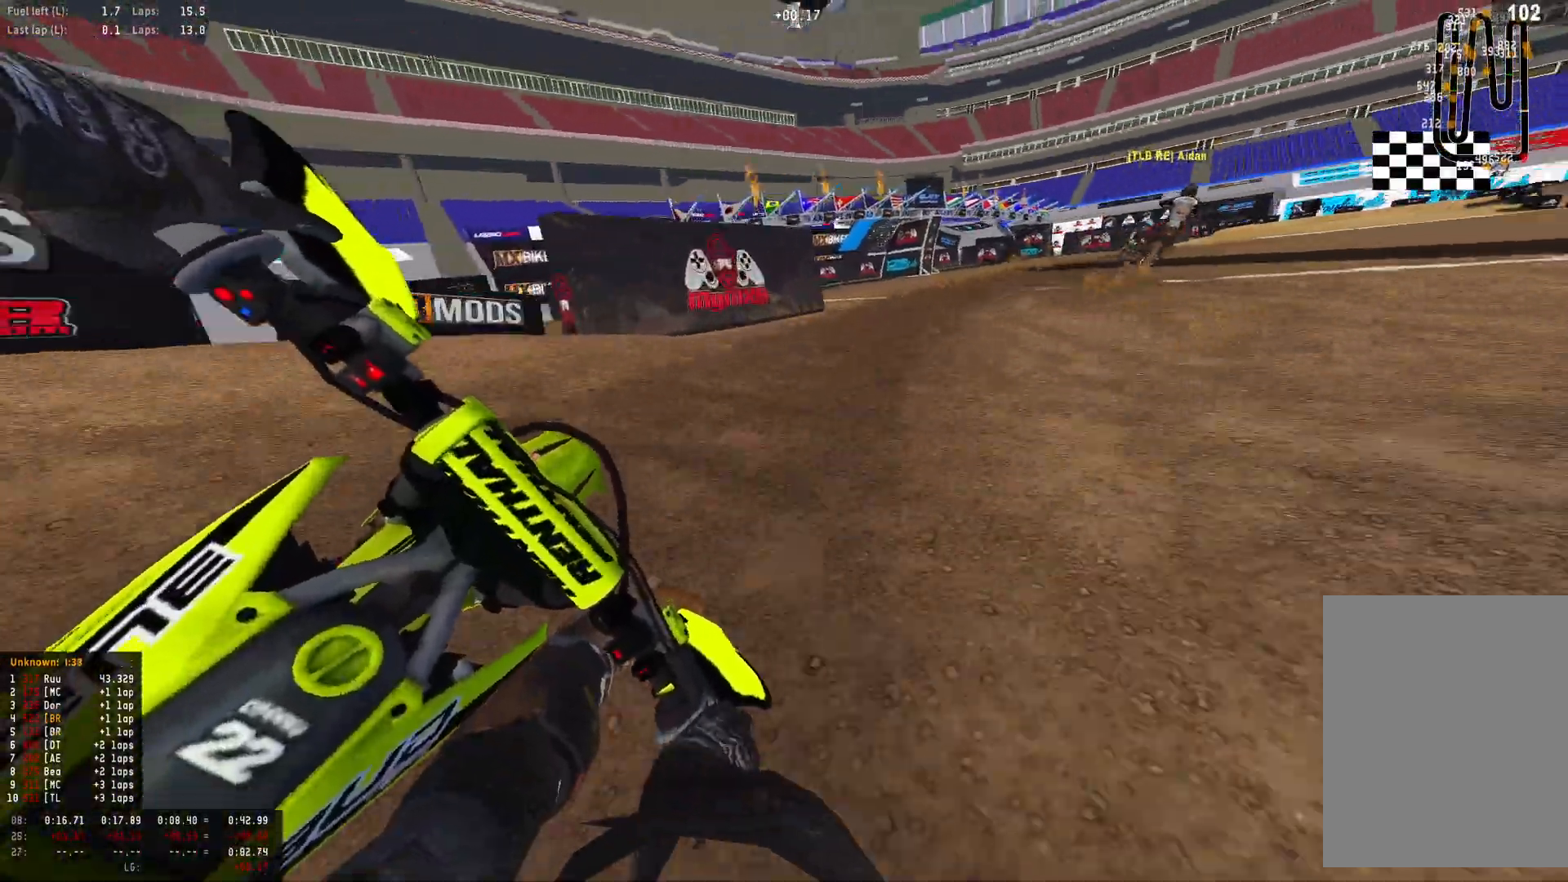
{"buttons": ["R1", "R2"], "left_stick": "down-right", "right_stick": "down", "events": [[67, "R2", "up"], [133, "R2", "down"]]}
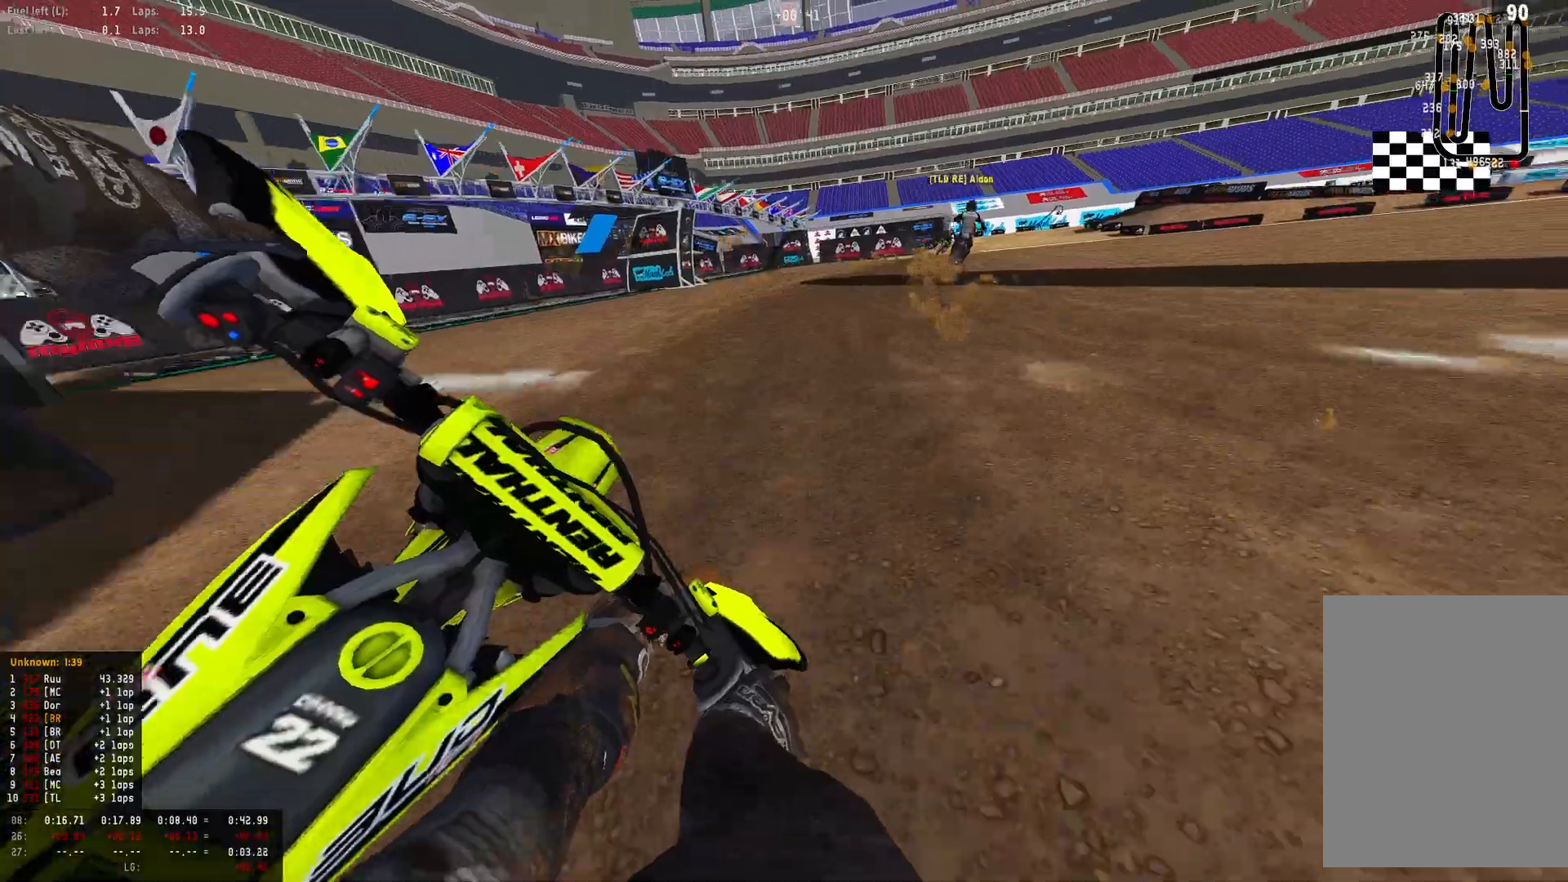
{"buttons": ["R1", "R2"], "left_stick": "down-right", "right_stick": "down", "events": []}
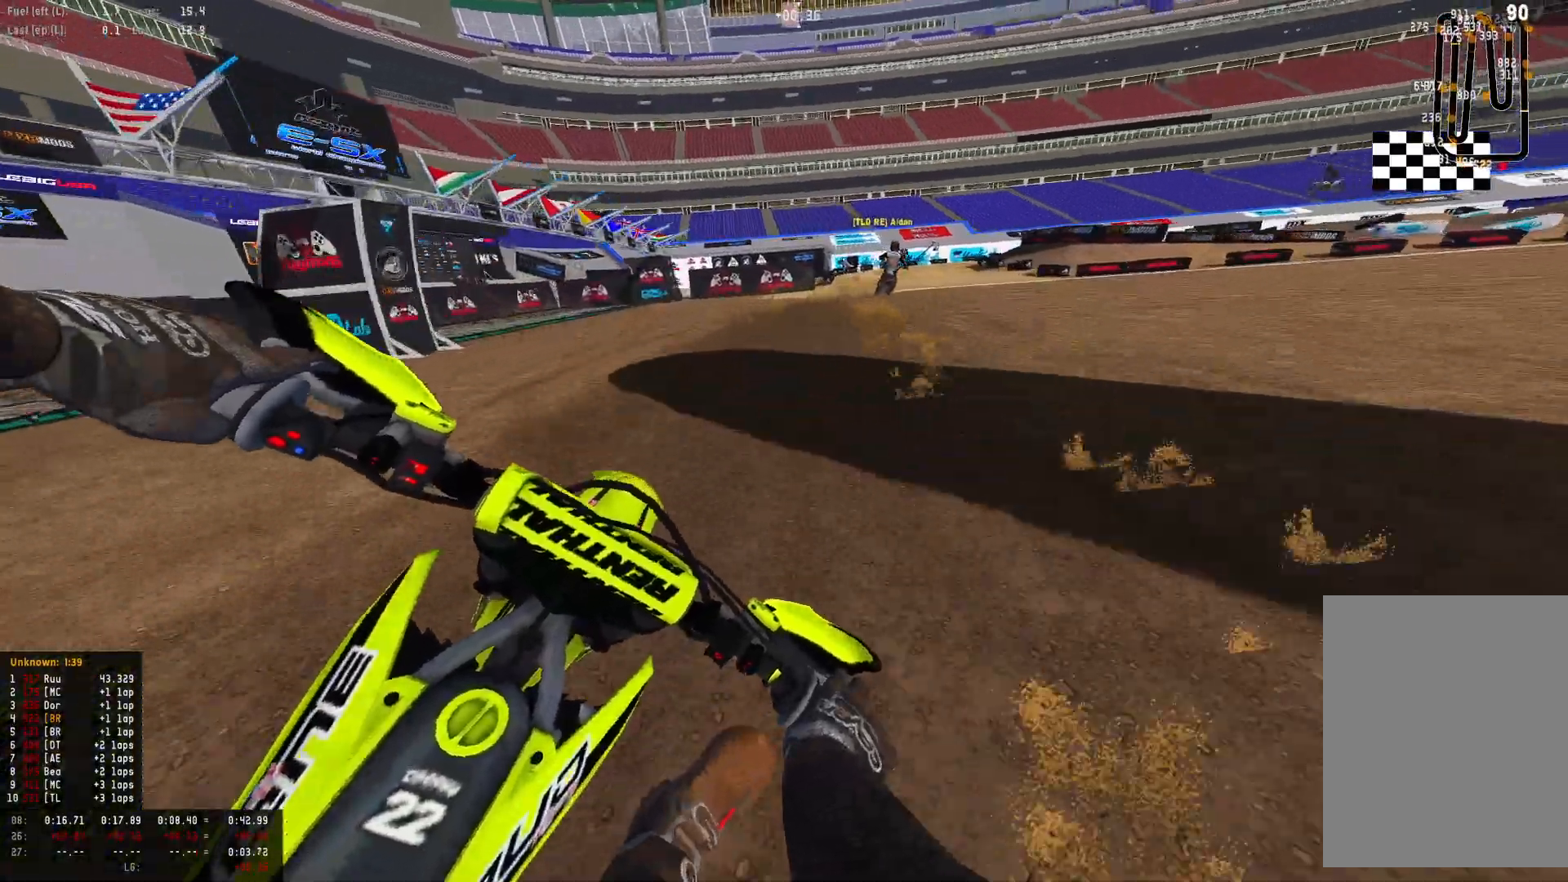
{"buttons": ["R1", "R2"], "left_stick": "down-right", "right_stick": "down", "events": []}